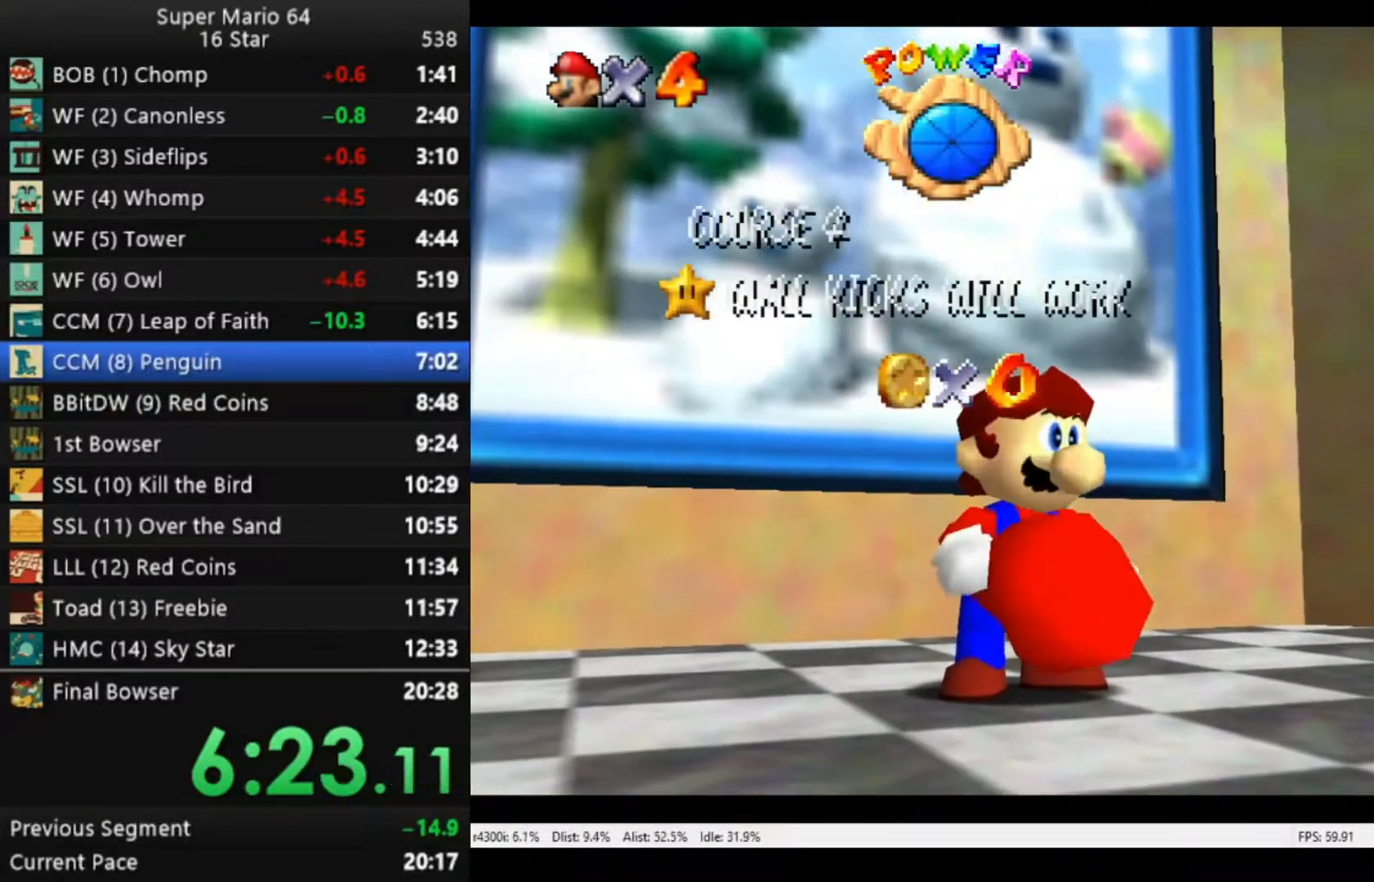
Gameplay with a controller (Xbox layout); each line is a JSON object with the inputs held at the frame after it. "events" lists button and stick changes between this image and that frame as [ms after this image, input, new state], when the widget could be followed in between.
{"buttons": [], "left_stick": "center", "right_stick": "center", "events": [[83, "left_stick", "down"], [150, "left_stick", "center"], [217, "left_stick", "down"], [483, "left_stick", "center"]]}
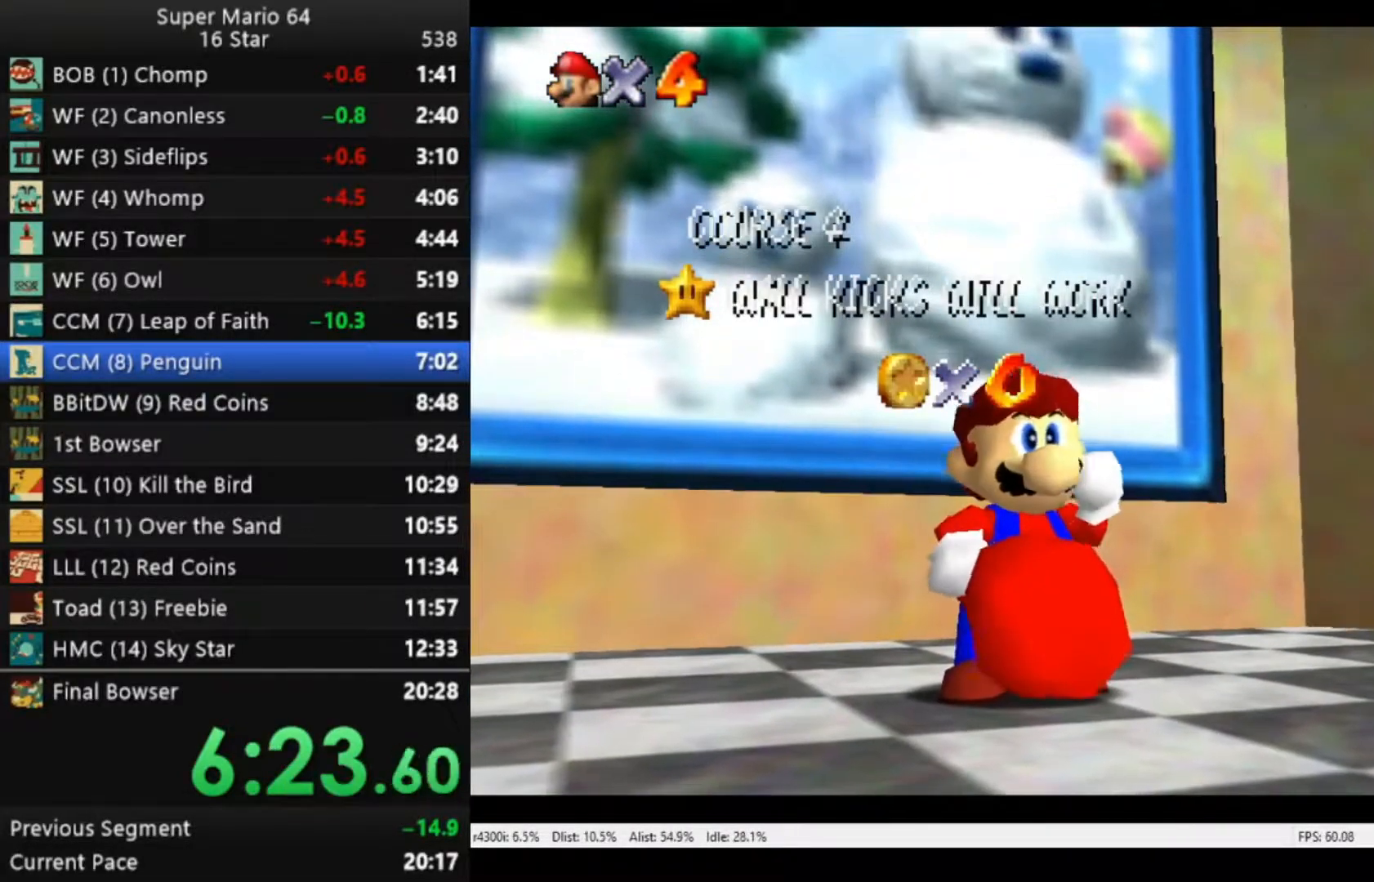
{"buttons": [], "left_stick": "down", "right_stick": "center", "events": [[50, "left_stick", "down"], [117, "left_stick", "center"], [183, "left_stick", "down"], [283, "left_stick", "center"], [350, "left_stick", "down"]]}
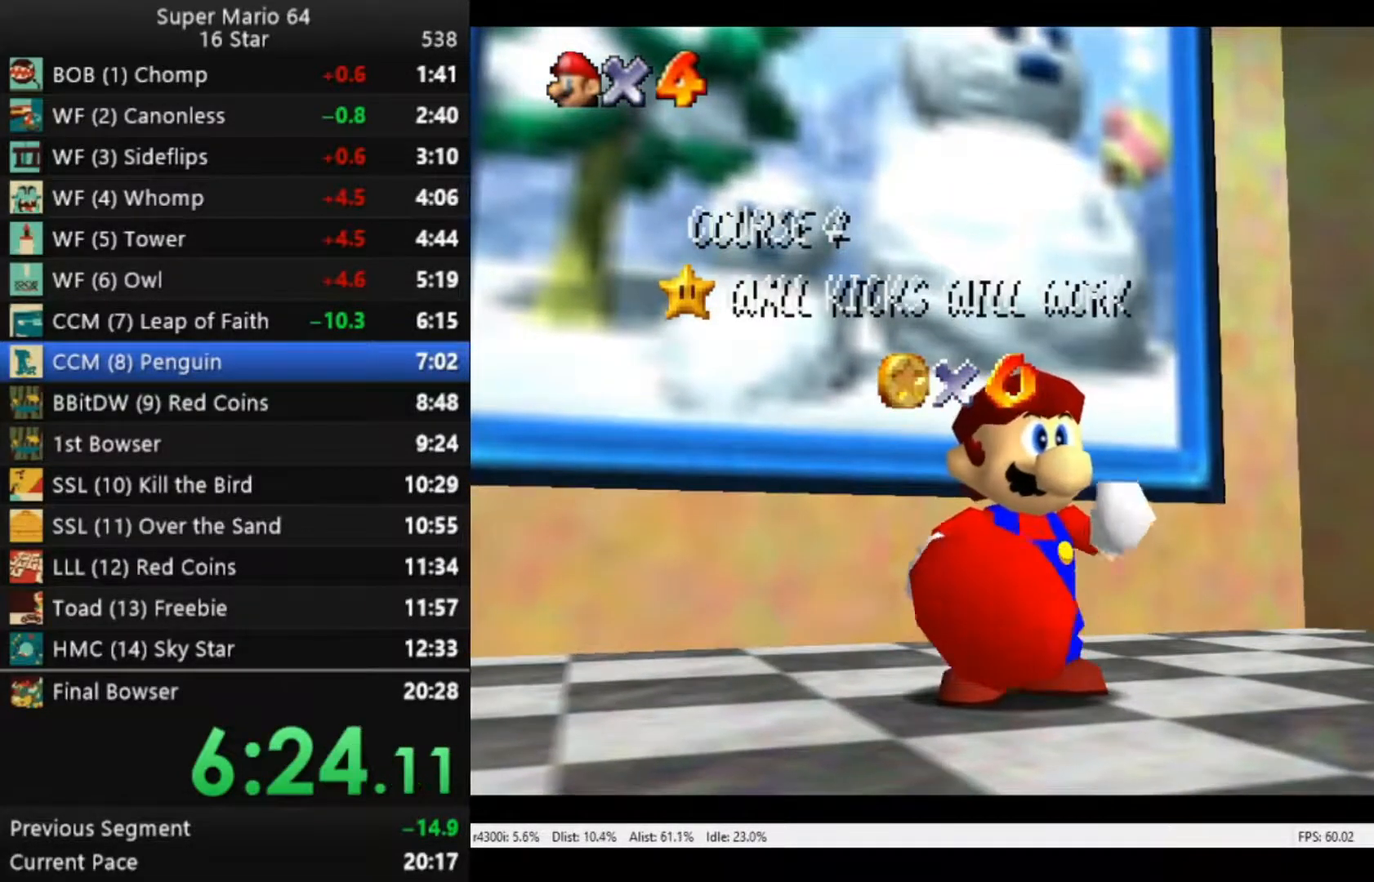
{"buttons": [], "left_stick": "down", "right_stick": "center", "events": [[83, "left_stick", "center"], [150, "left_stick", "down"], [217, "left_stick", "center"], [283, "left_stick", "down"], [383, "left_stick", "center"], [450, "left_stick", "down"]]}
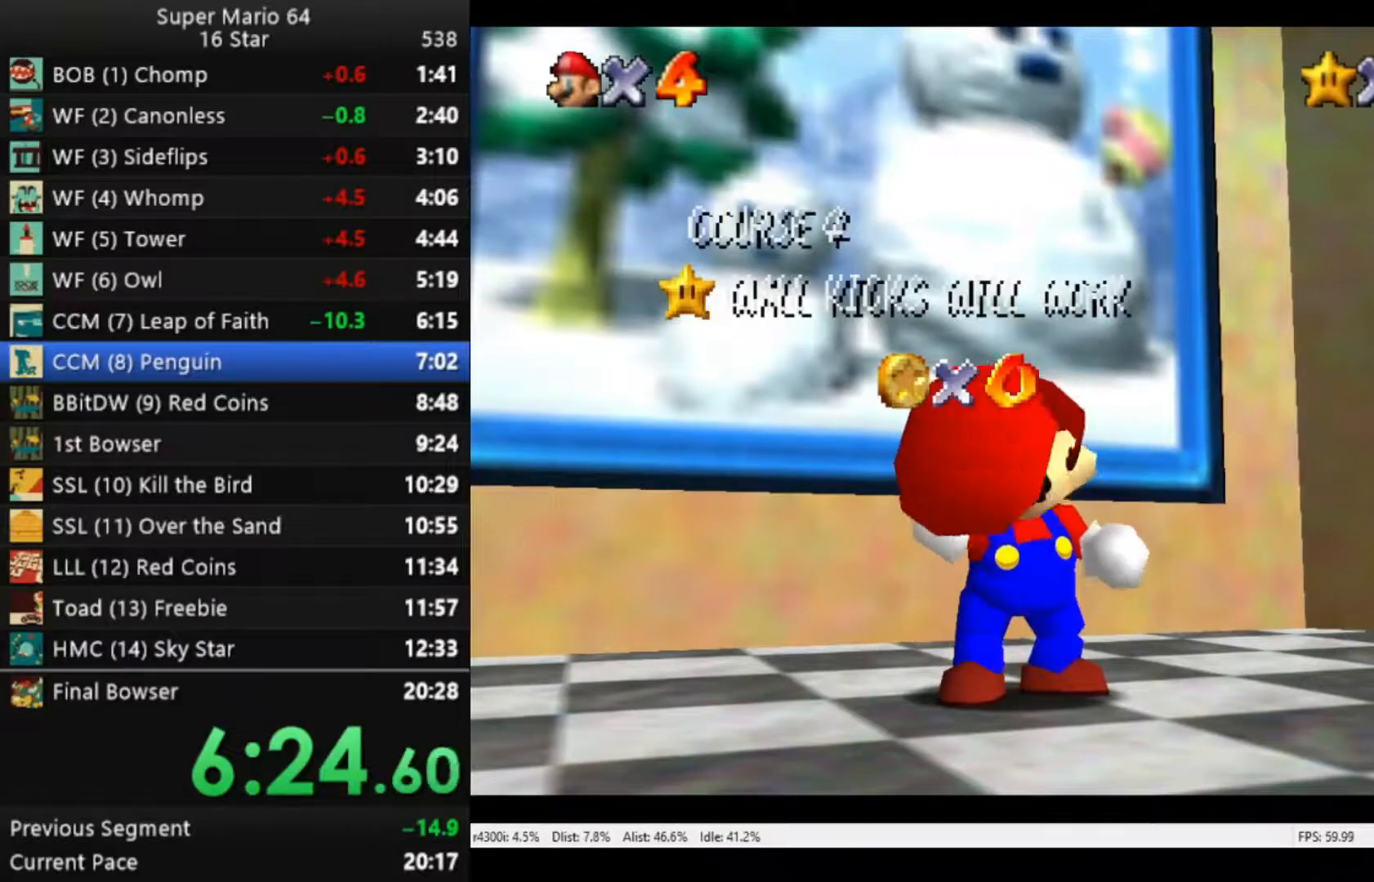
{"buttons": [], "left_stick": "down", "right_stick": "center", "events": [[50, "left_stick", "center"], [117, "left_stick", "down"]]}
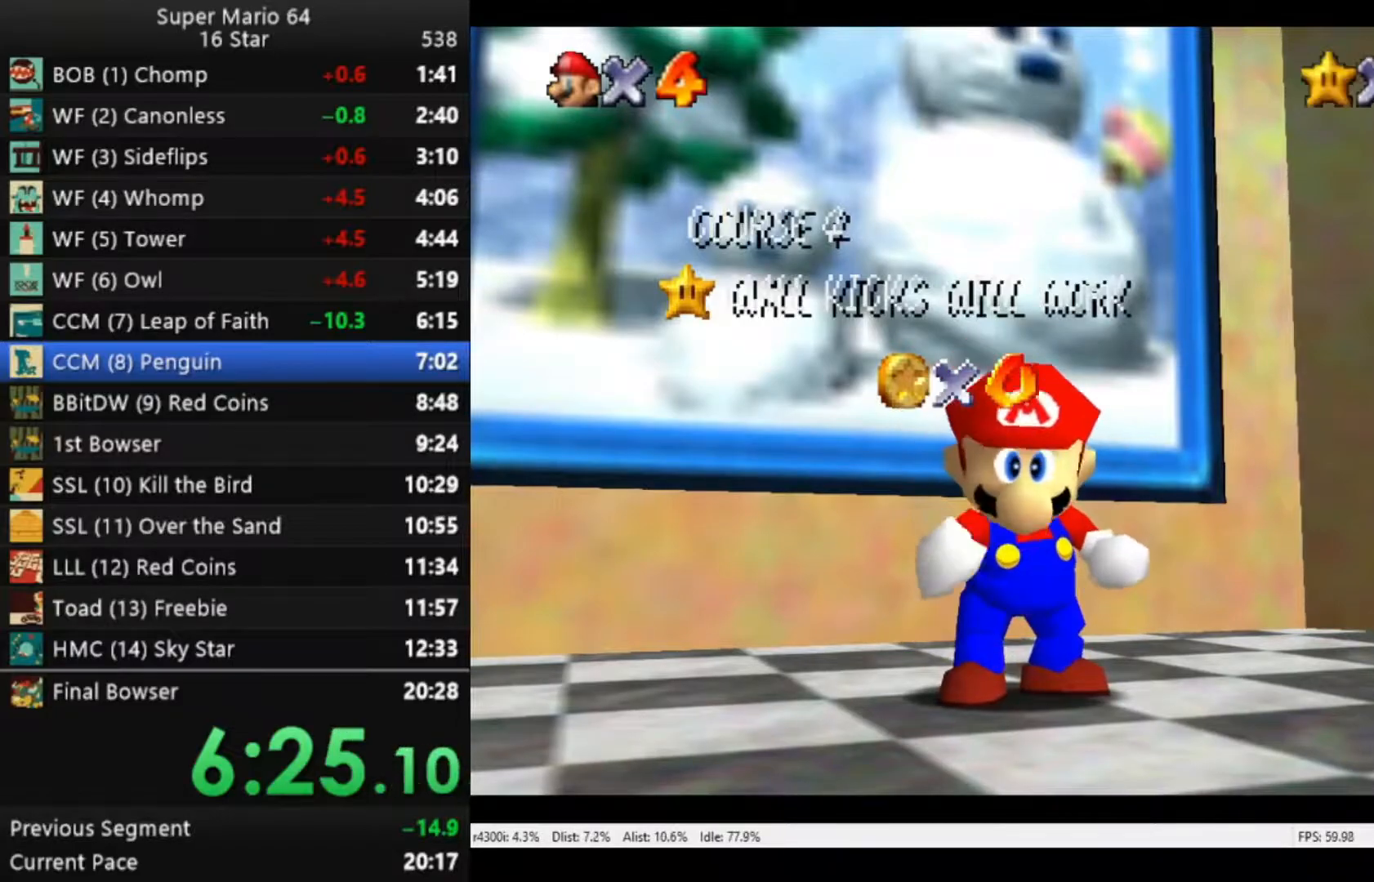
{"buttons": [], "left_stick": "down", "right_stick": "center", "events": [[50, "left_stick", "center"], [117, "left_stick", "down"], [367, "left_stick", "center"], [417, "left_stick", "down"]]}
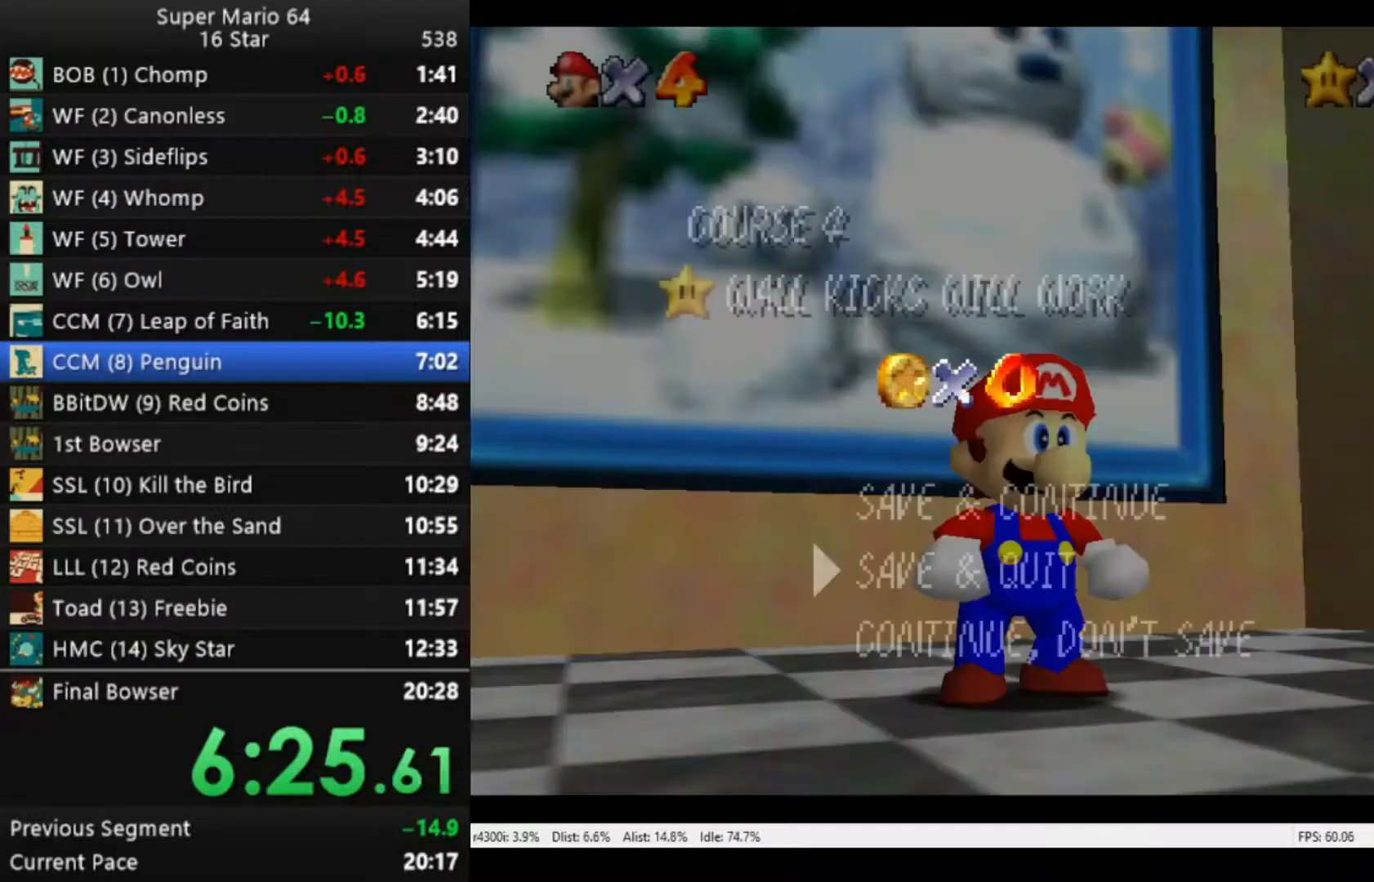
{"buttons": [], "left_stick": "up", "right_stick": "center", "events": [[17, "left_stick", "center"], [83, "left_stick", "down"], [183, "left_stick", "center"], [317, "A", "down"], [383, "A", "up"], [383, "left_stick", "up"]]}
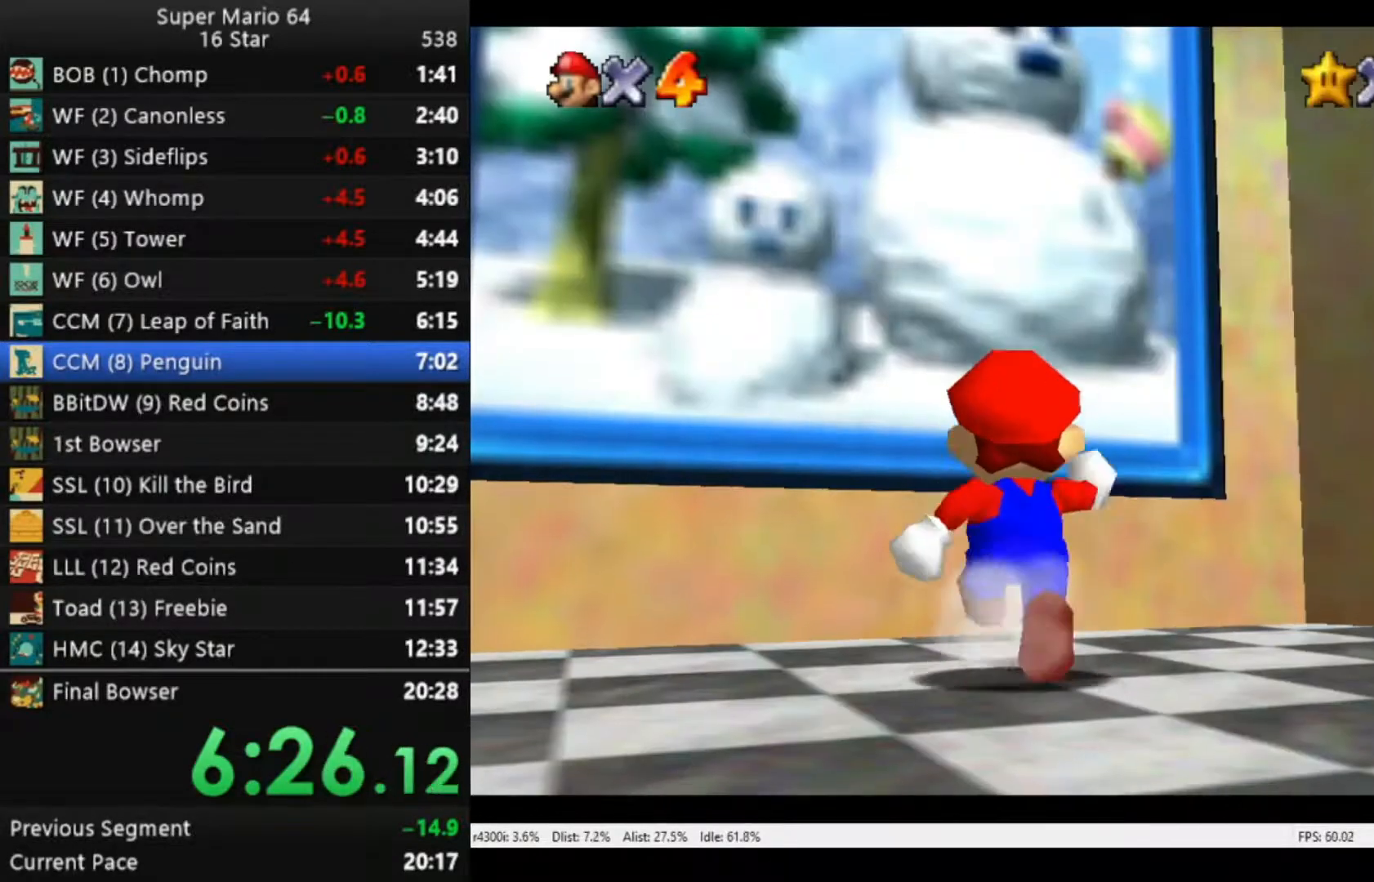
{"buttons": ["A", "R2"], "left_stick": "up-left", "right_stick": "center", "events": [[217, "left_stick", "up-left"], [283, "R2", "down"], [317, "A", "down"]]}
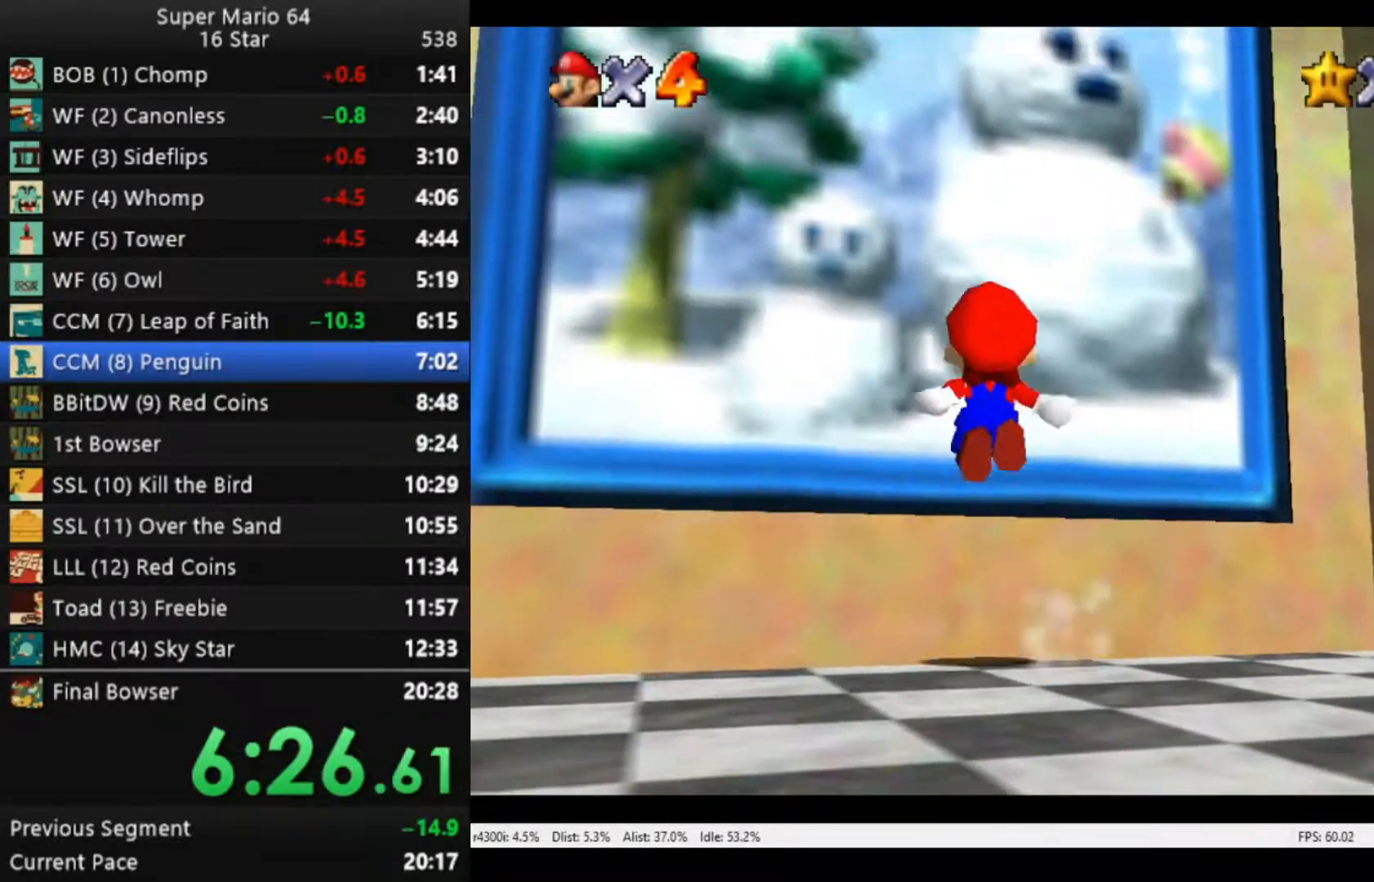
{"buttons": [], "left_stick": "center", "right_stick": "center", "events": [[183, "A", "up"], [283, "R2", "up"], [317, "left_stick", "center"]]}
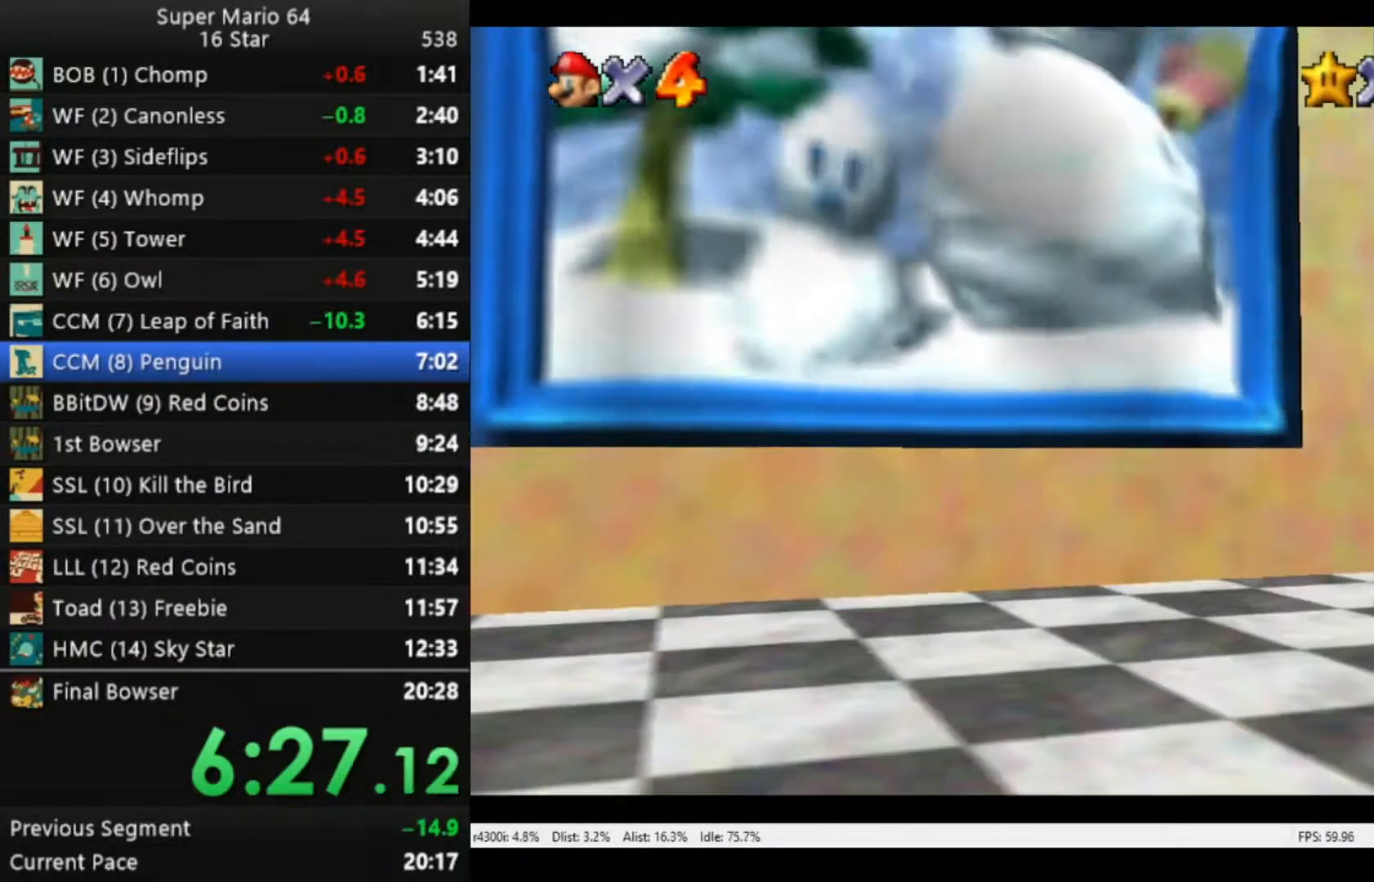
{"buttons": ["A"], "left_stick": "center", "right_stick": "center", "events": [[450, "A", "down"]]}
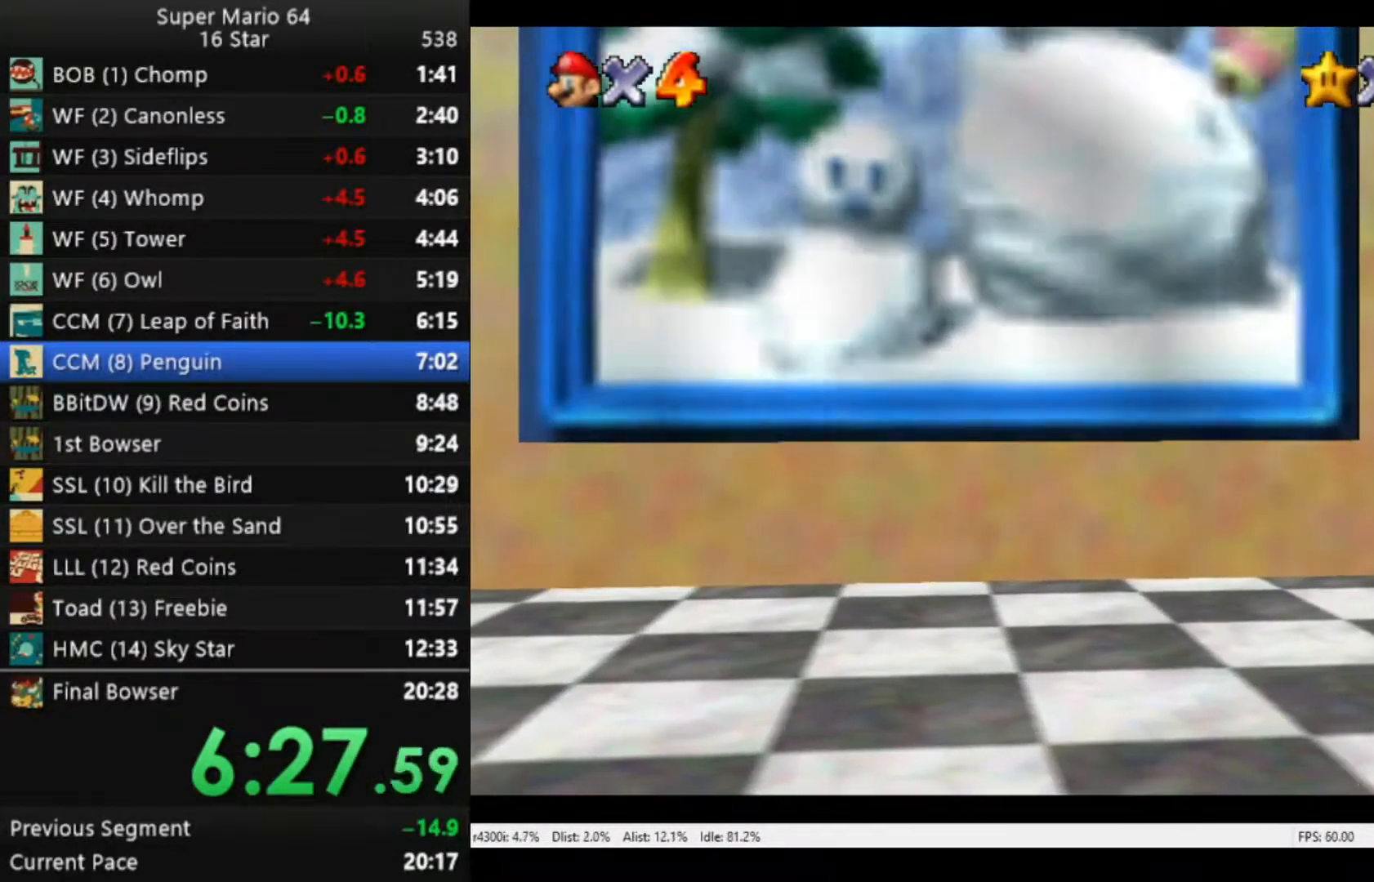
{"buttons": [], "left_stick": "center", "right_stick": "center", "events": [[17, "A", "up"]]}
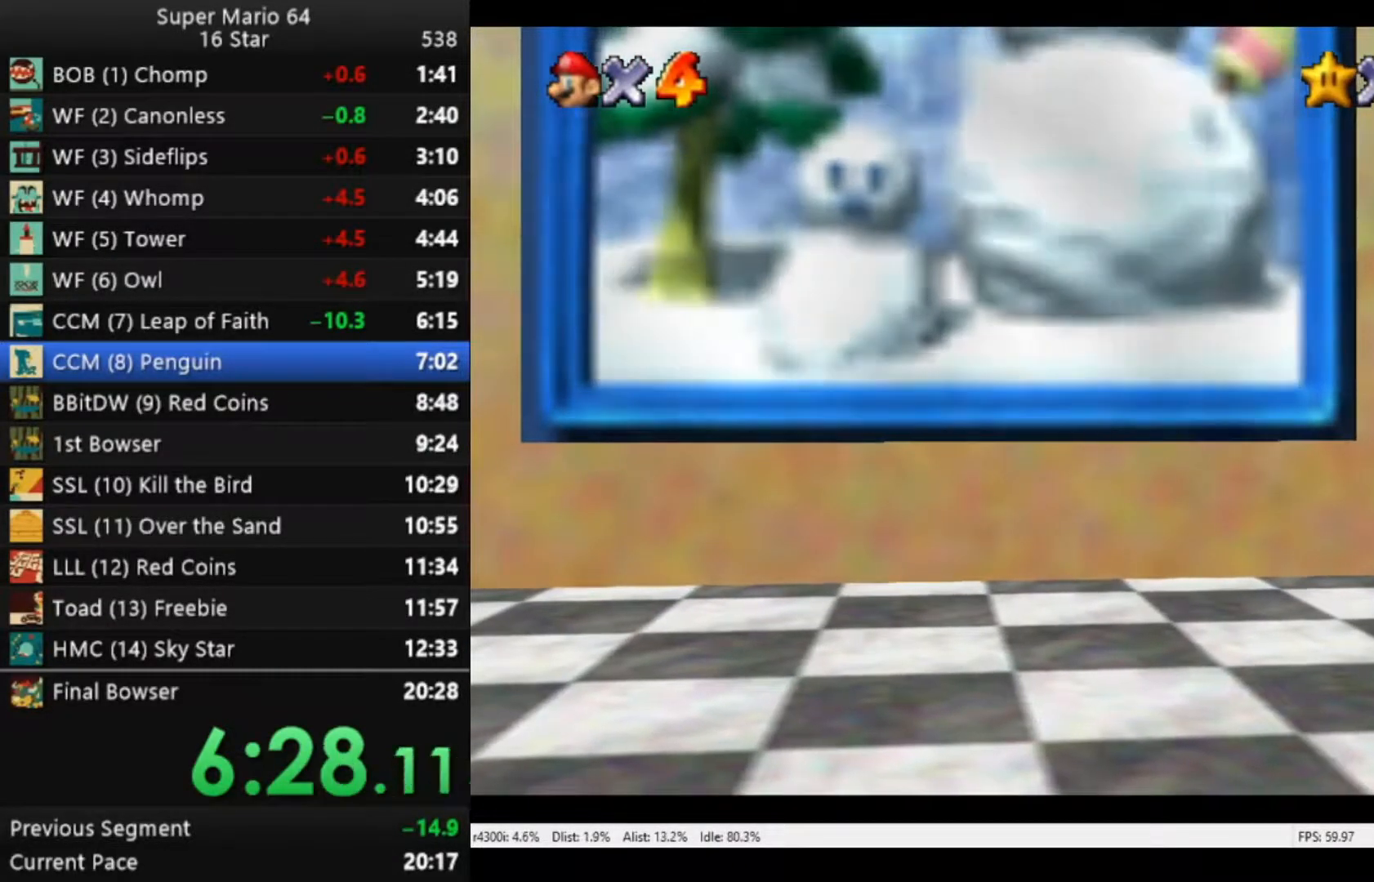
{"buttons": ["A"], "left_stick": "center", "right_stick": "center", "events": [[117, "A", "down"], [217, "A", "up"], [450, "A", "down"]]}
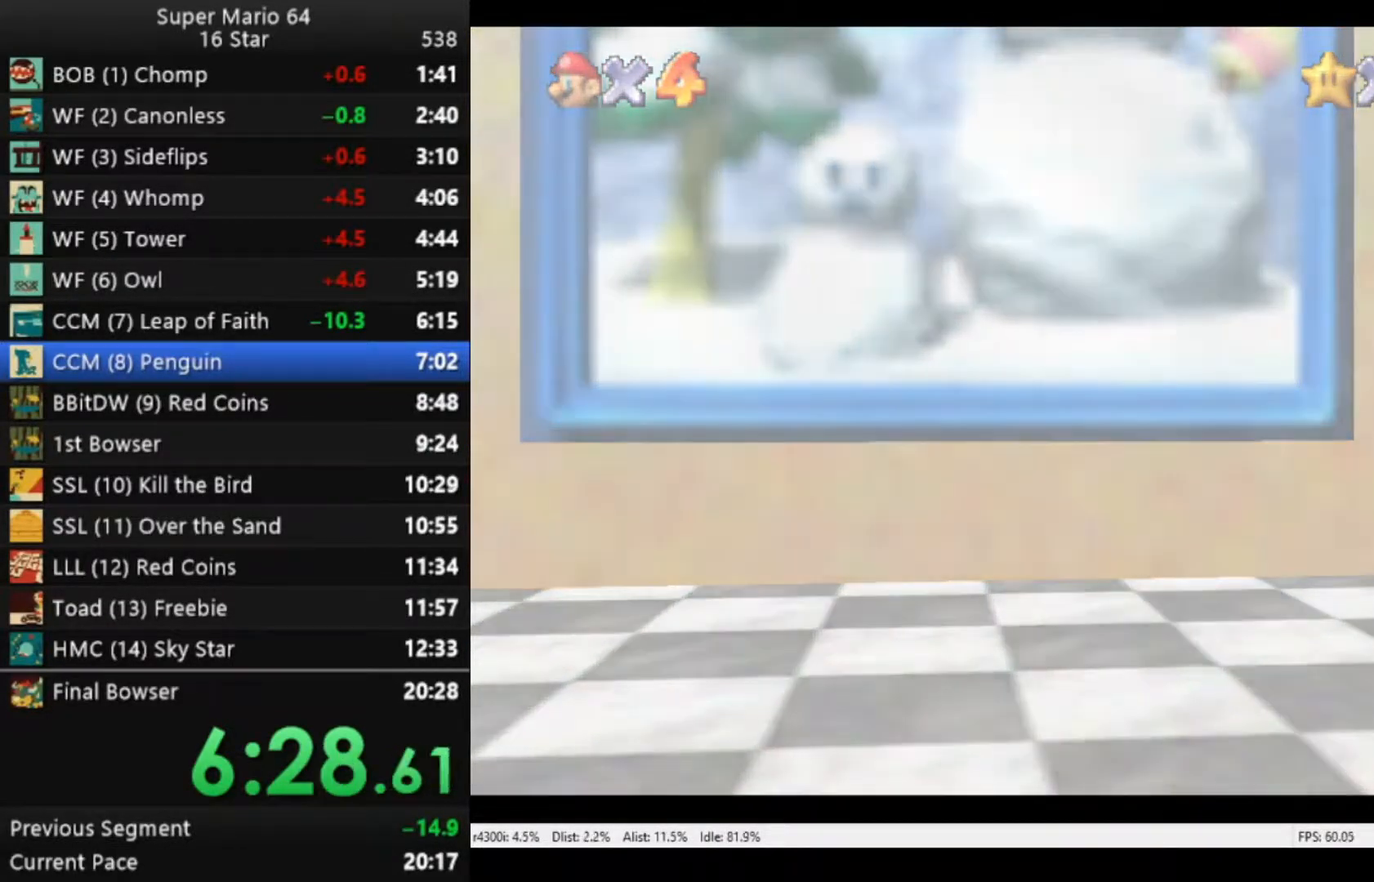
{"buttons": [], "left_stick": "center", "right_stick": "center", "events": [[17, "A", "up"], [250, "A", "down"], [317, "A", "up"], [417, "A", "down"], [483, "A", "up"]]}
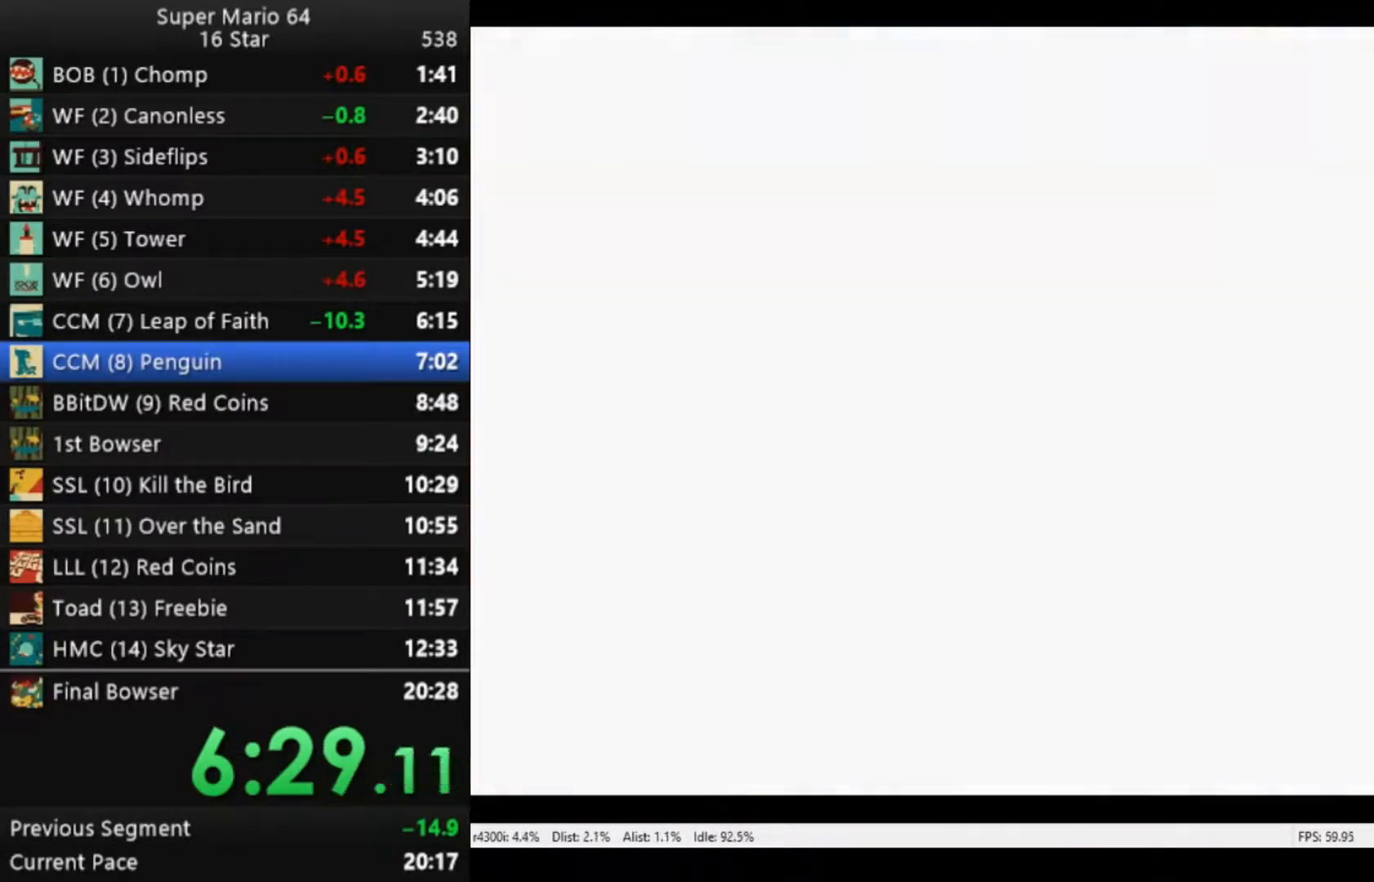
{"buttons": [], "left_stick": "center", "right_stick": "center", "events": [[83, "A", "down"], [150, "A", "up"], [250, "A", "down"], [317, "A", "up"], [417, "A", "down"], [483, "A", "up"]]}
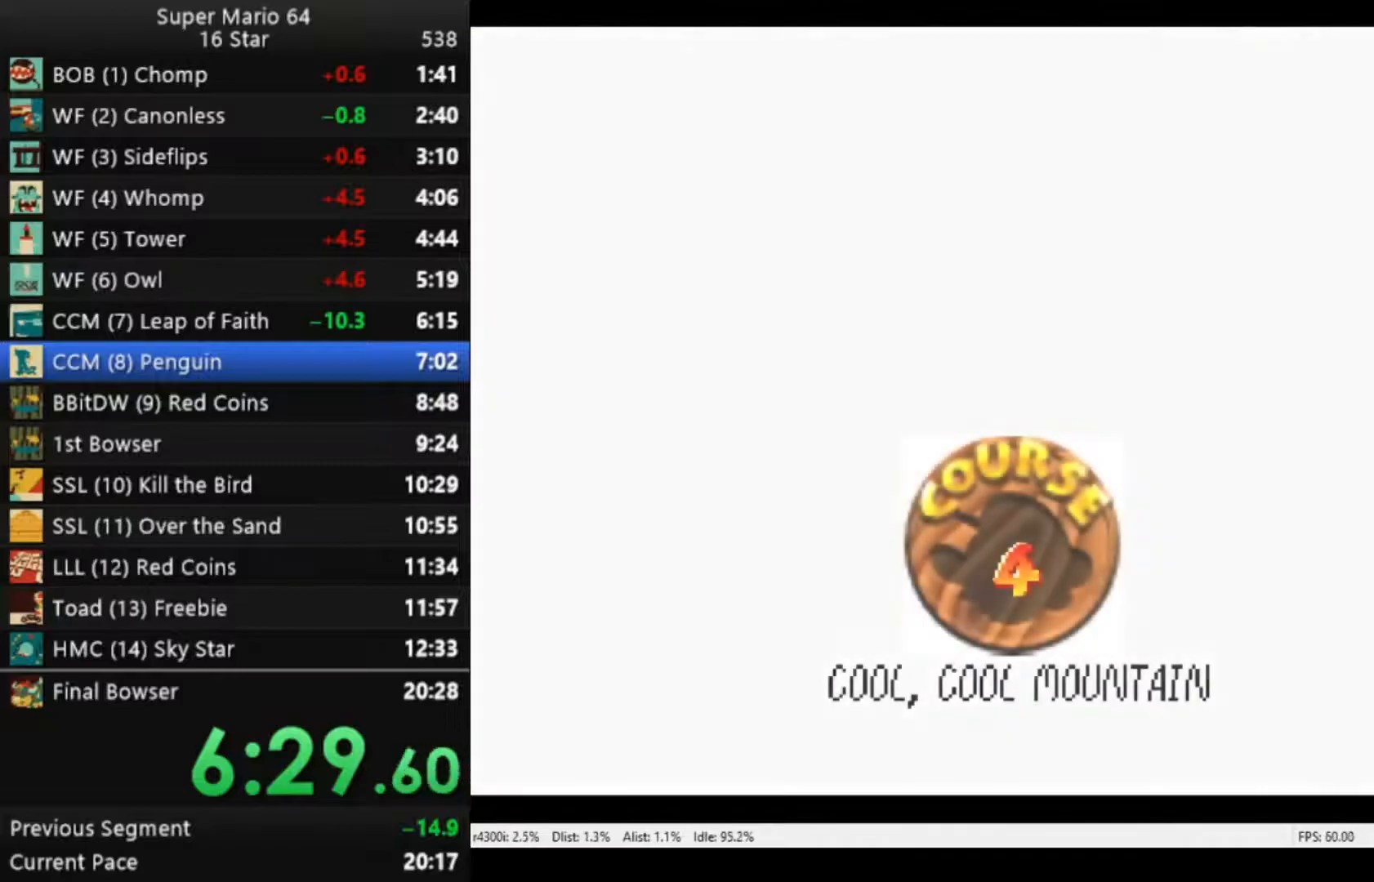
{"buttons": [], "left_stick": "center", "right_stick": "center", "events": [[83, "A", "down"], [150, "A", "up"], [217, "A", "down"], [317, "A", "up"], [383, "A", "down"], [450, "A", "up"]]}
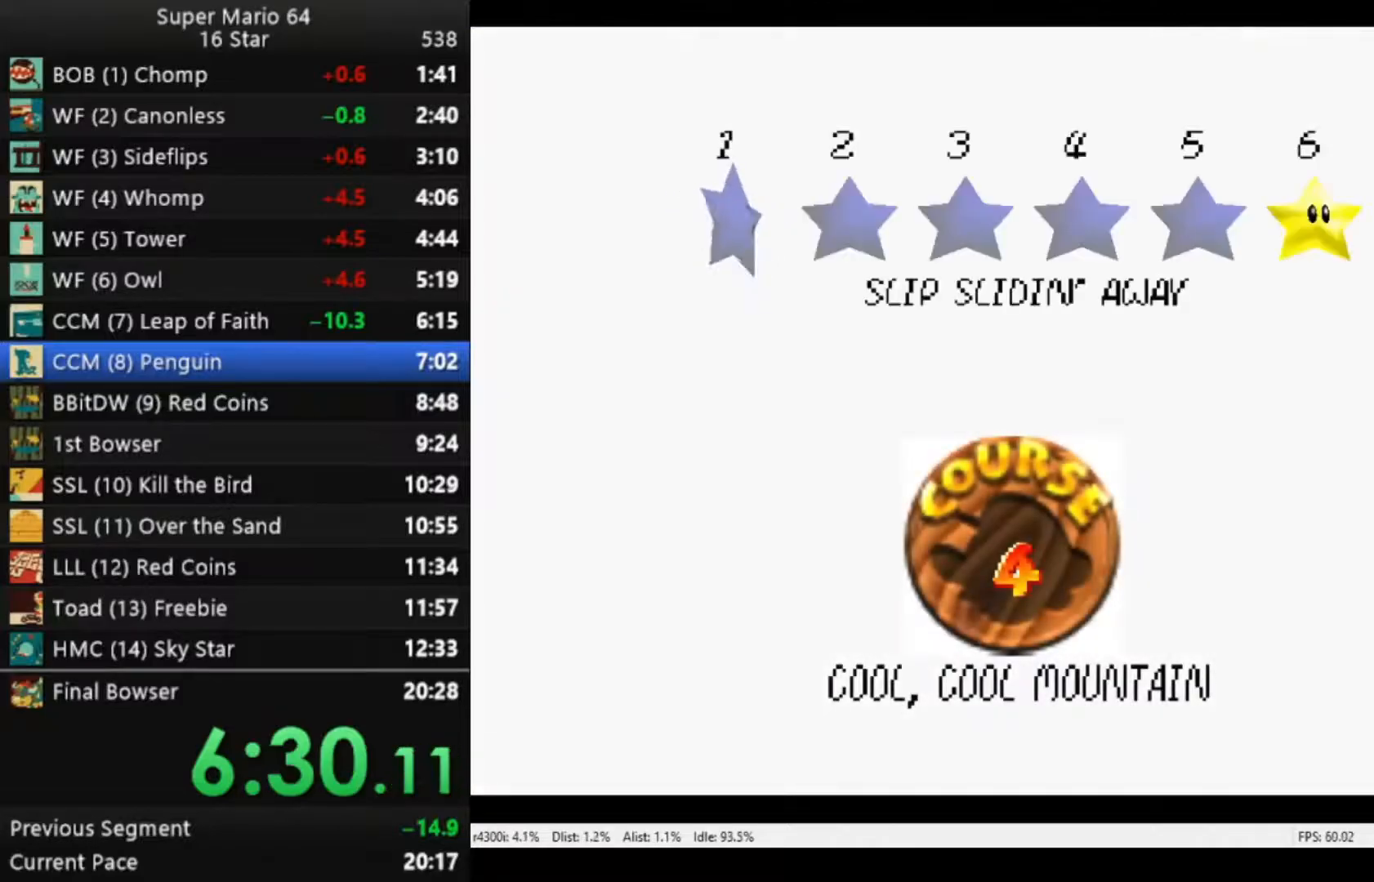
{"buttons": [], "left_stick": "center", "right_stick": "center", "events": [[50, "A", "down"], [117, "A", "up"], [217, "A", "down"], [283, "A", "up"], [383, "A", "down"], [450, "A", "up"]]}
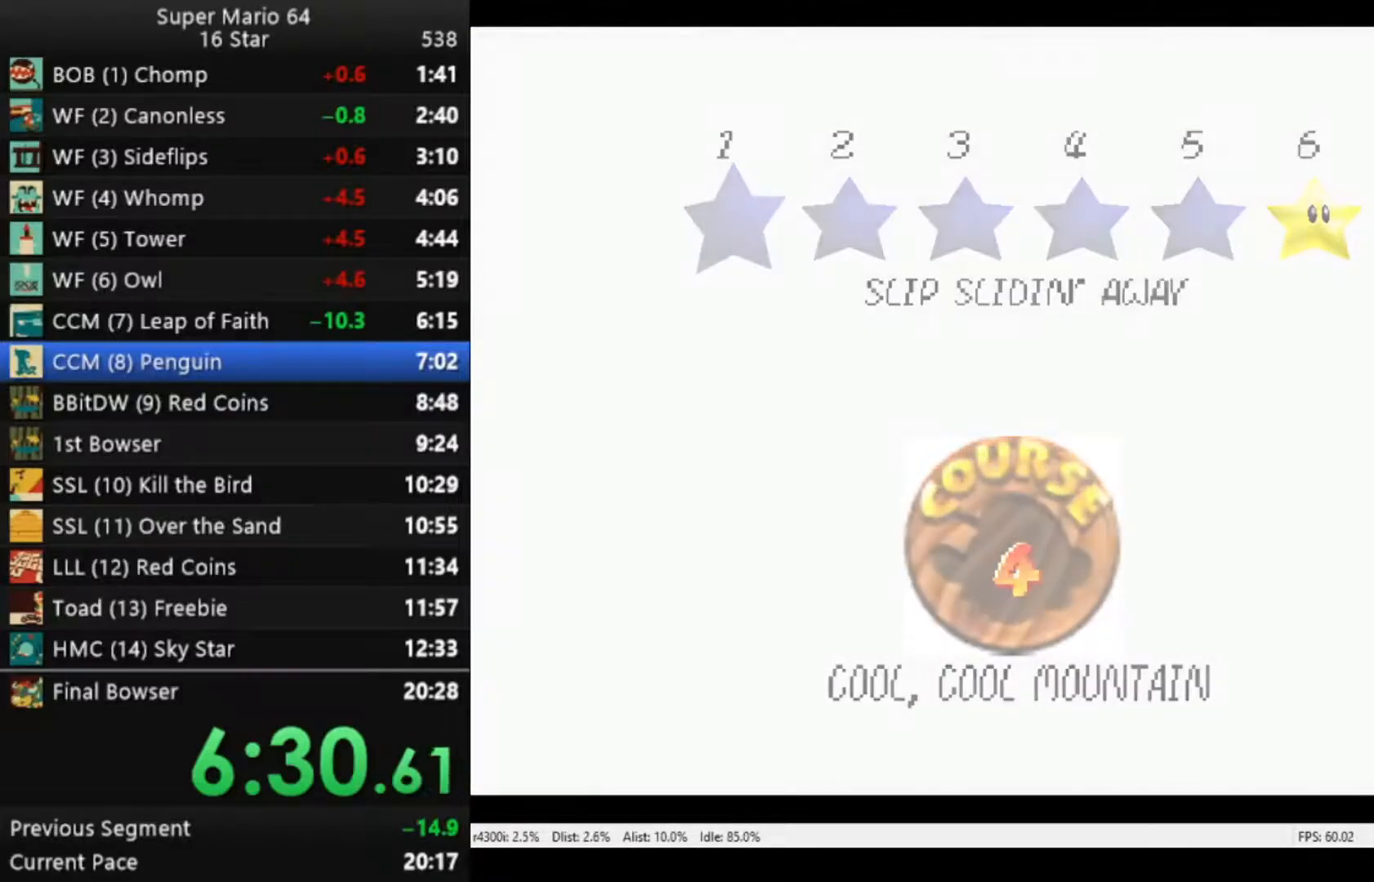
{"buttons": [], "left_stick": "center", "right_stick": "center", "events": [[50, "A", "down"], [117, "A", "up"], [183, "A", "down"], [250, "A", "up"]]}
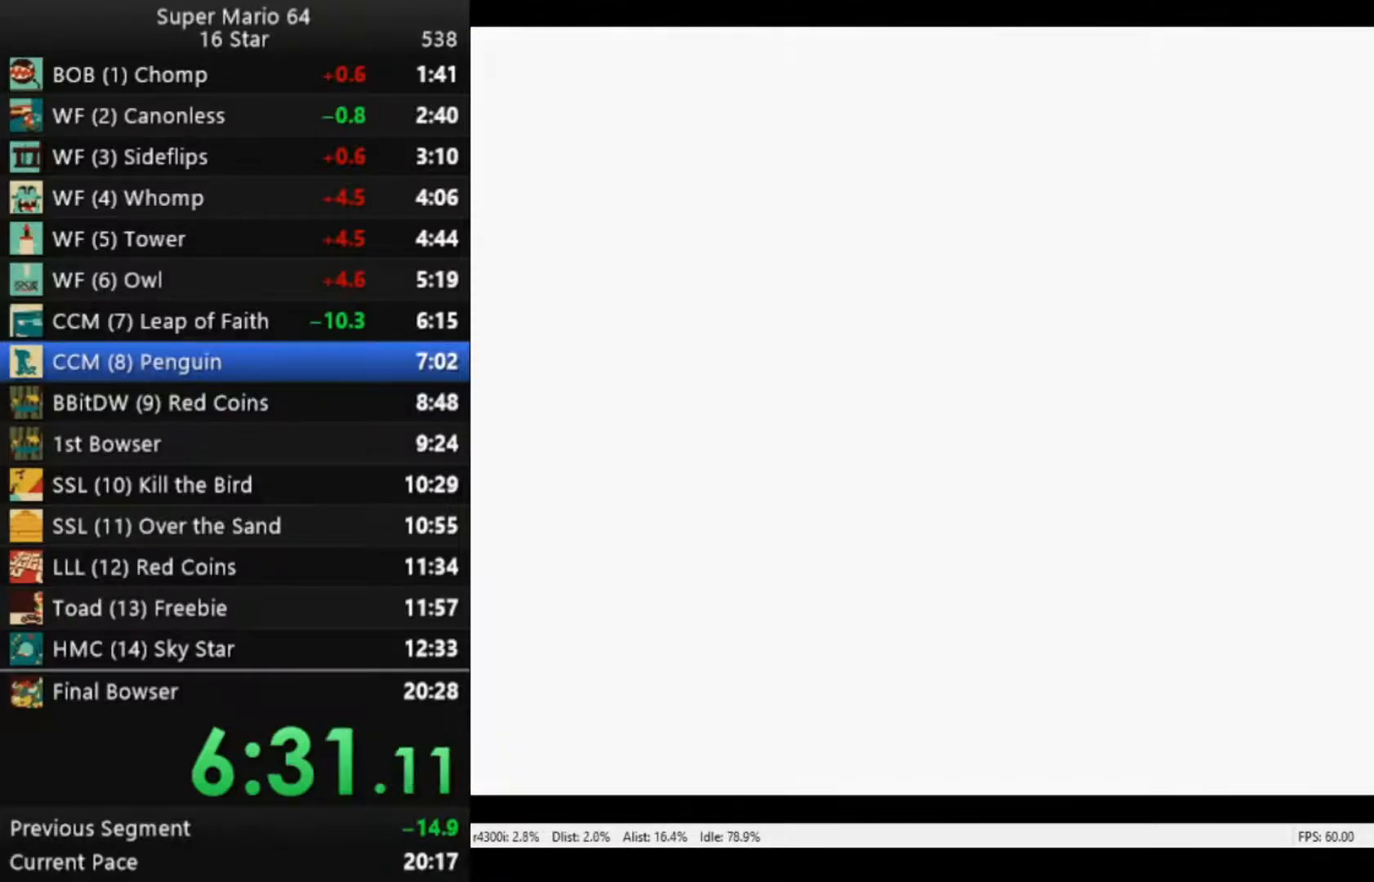
{"buttons": [], "left_stick": "center", "right_stick": "center", "events": []}
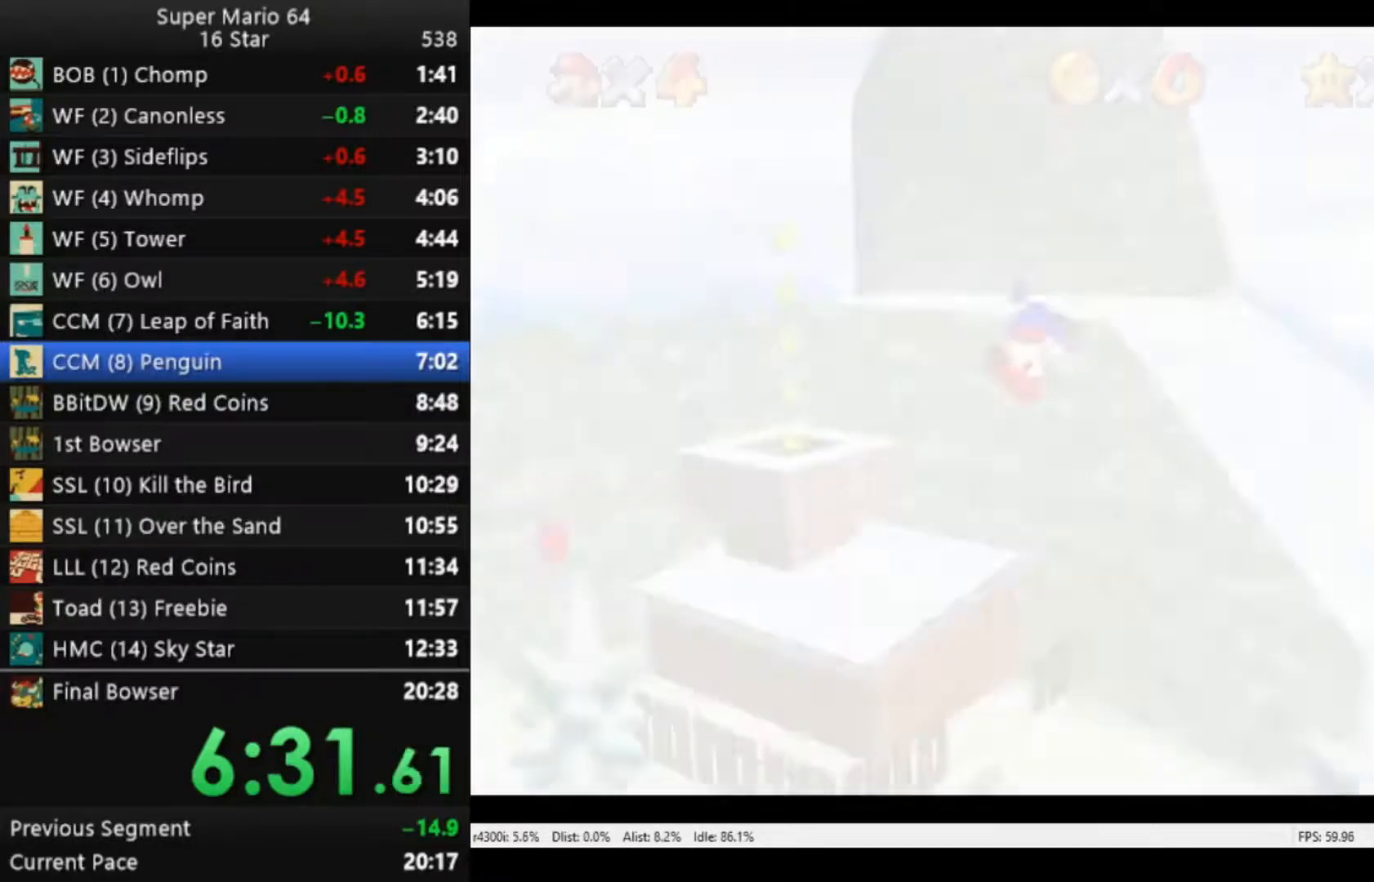
{"buttons": [], "left_stick": "up", "right_stick": "center", "events": [[450, "left_stick", "up"]]}
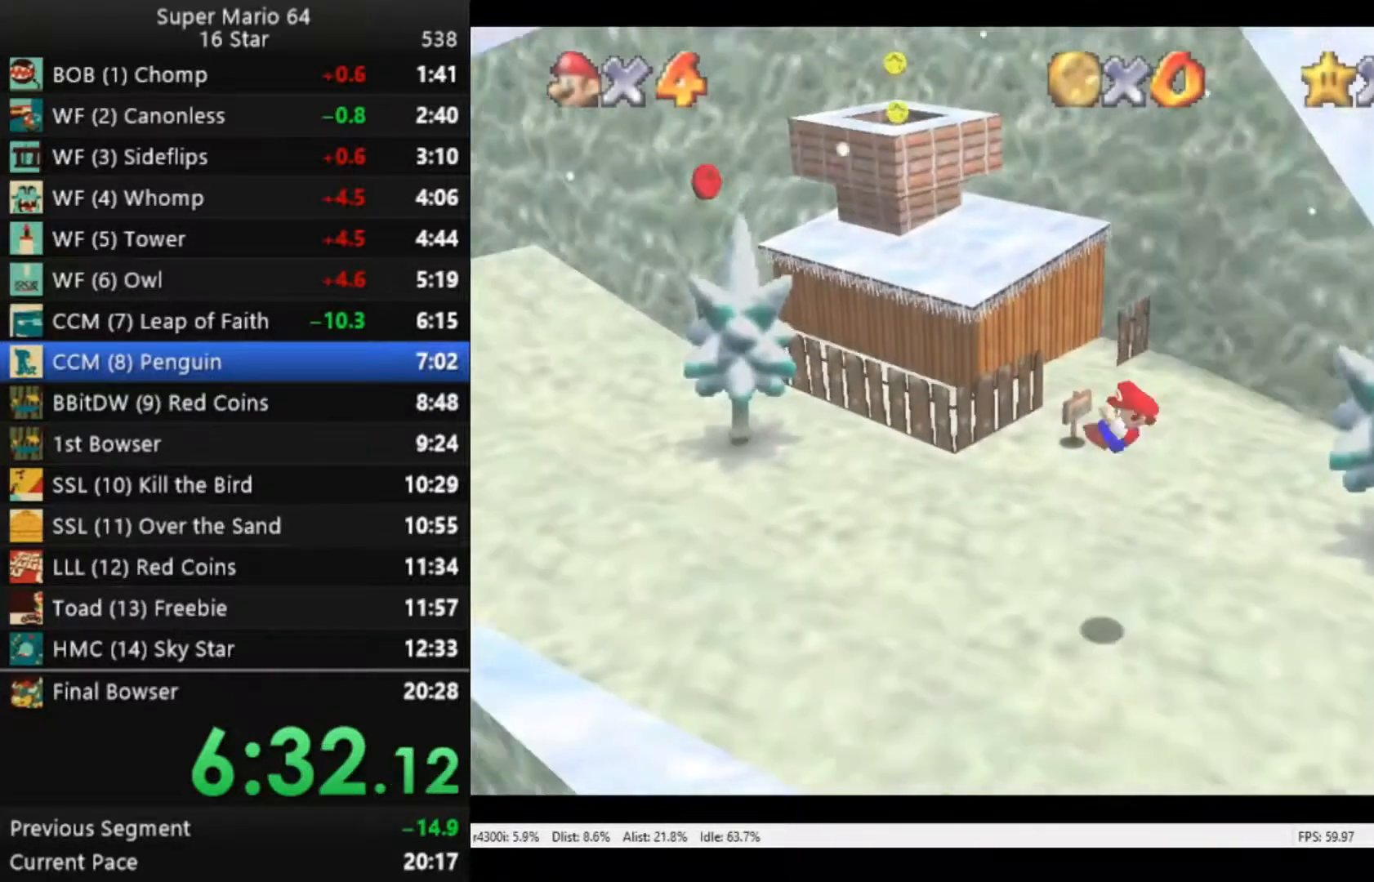
{"buttons": [], "left_stick": "up-left", "right_stick": "center", "events": [[100, "left_stick", "up-left"]]}
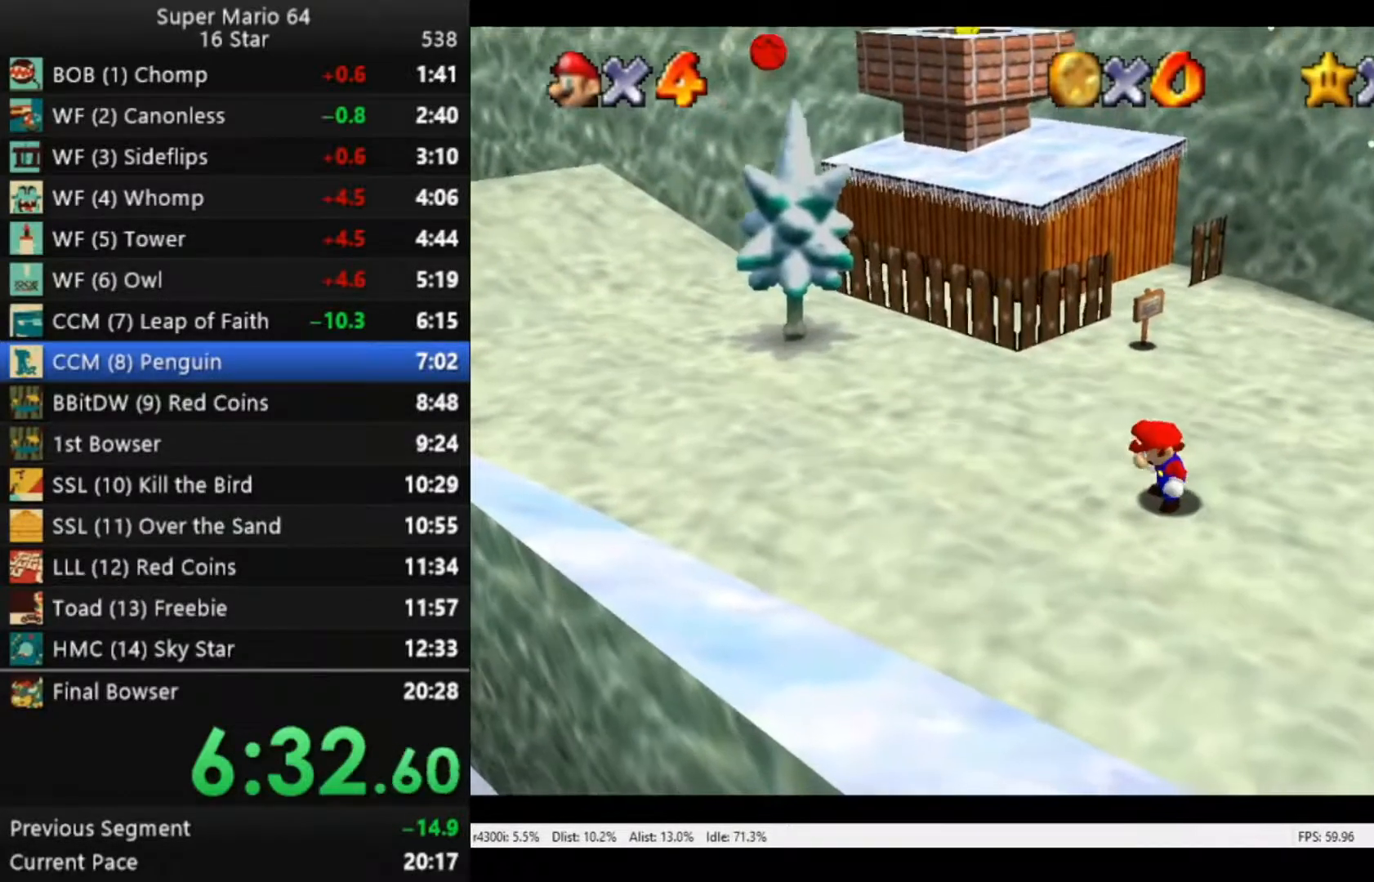
{"buttons": ["A"], "left_stick": "up-left", "right_stick": "center", "events": [[450, "A", "down"]]}
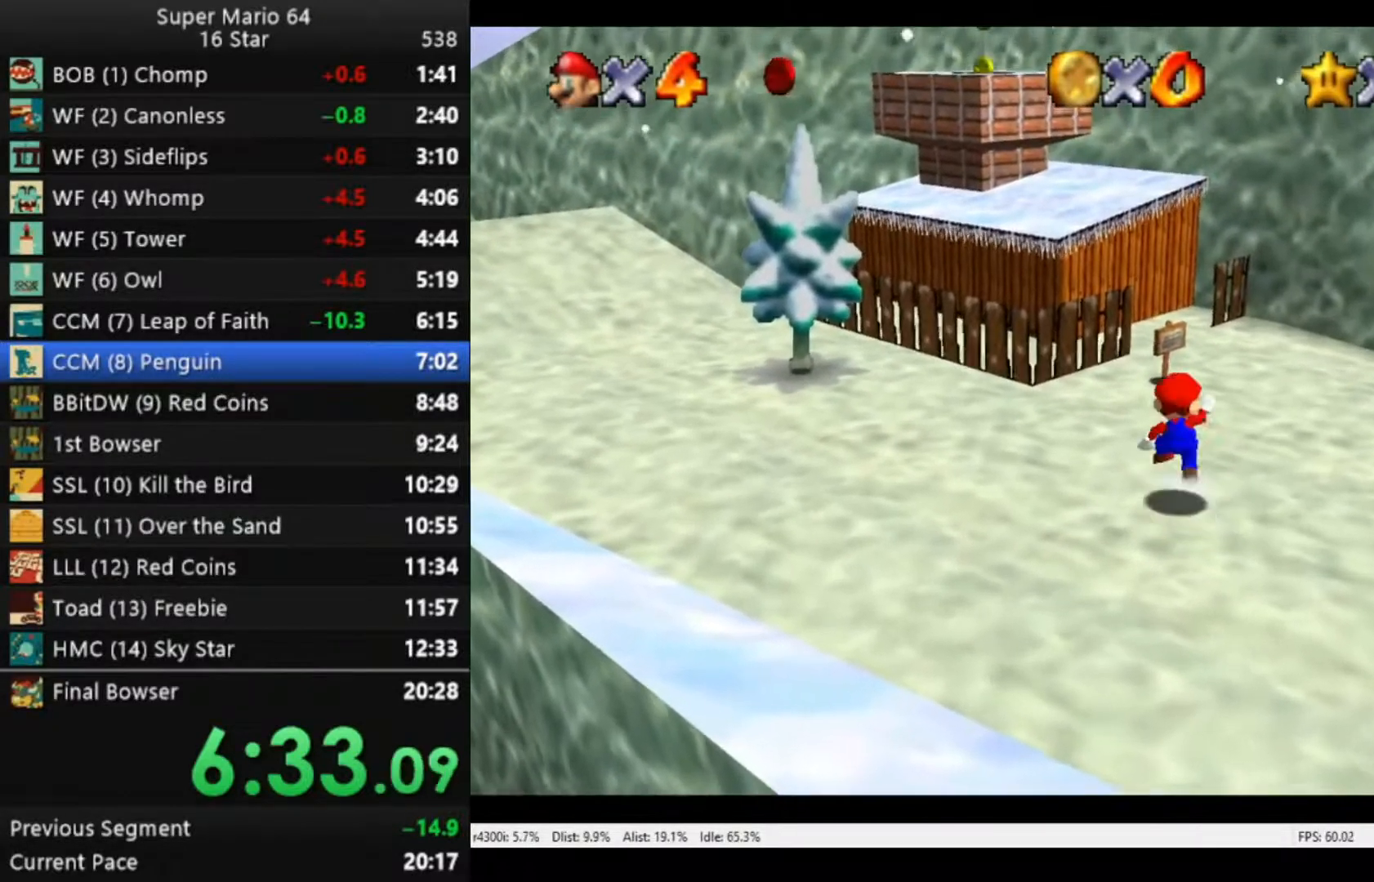
{"buttons": ["A"], "left_stick": "up", "right_stick": "center", "events": [[50, "A", "up"], [233, "left_stick", "up"], [483, "A", "down"]]}
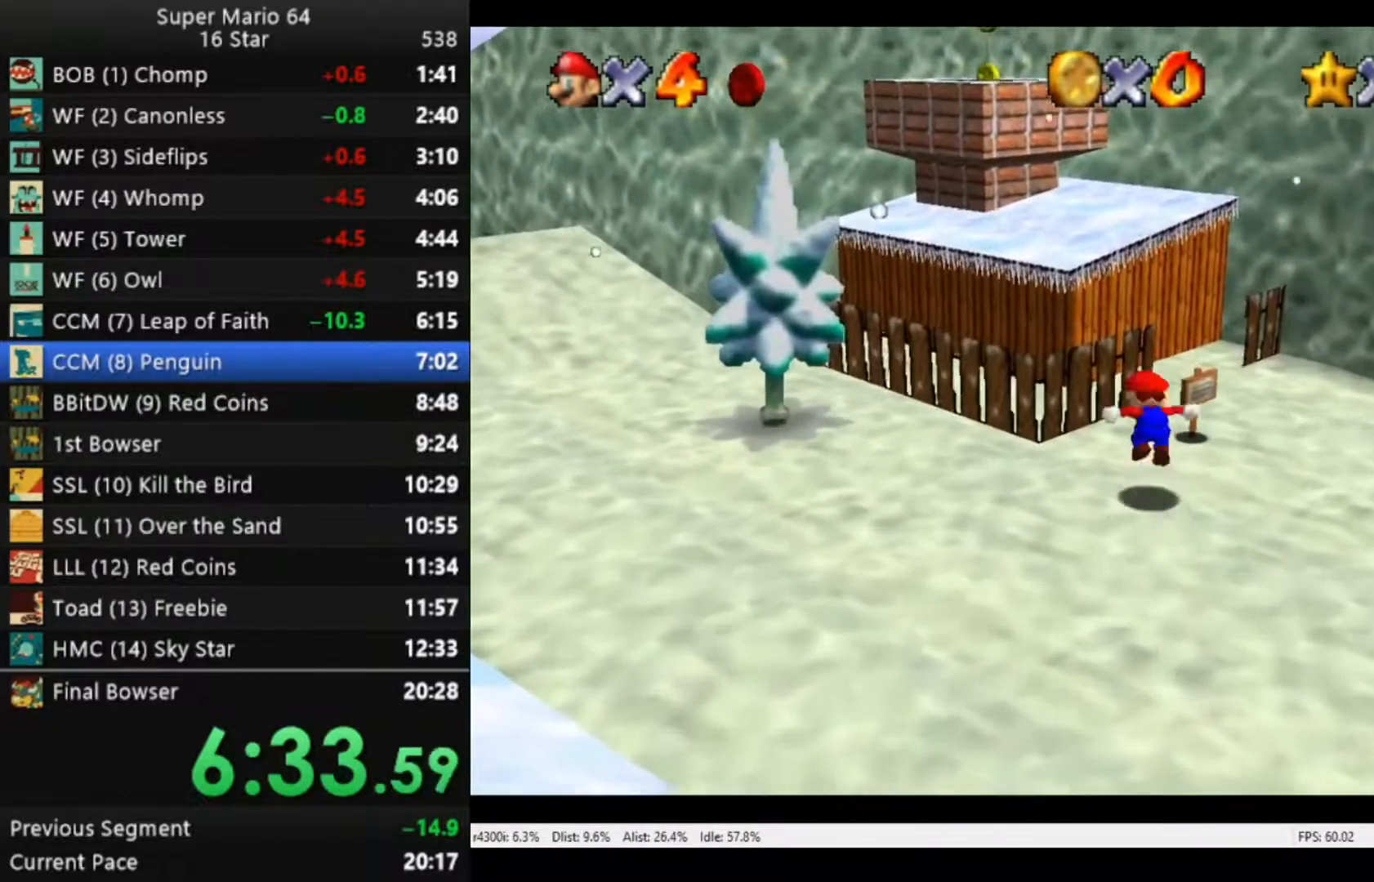
{"buttons": [], "left_stick": "up", "right_stick": "center", "events": [[383, "A", "up"]]}
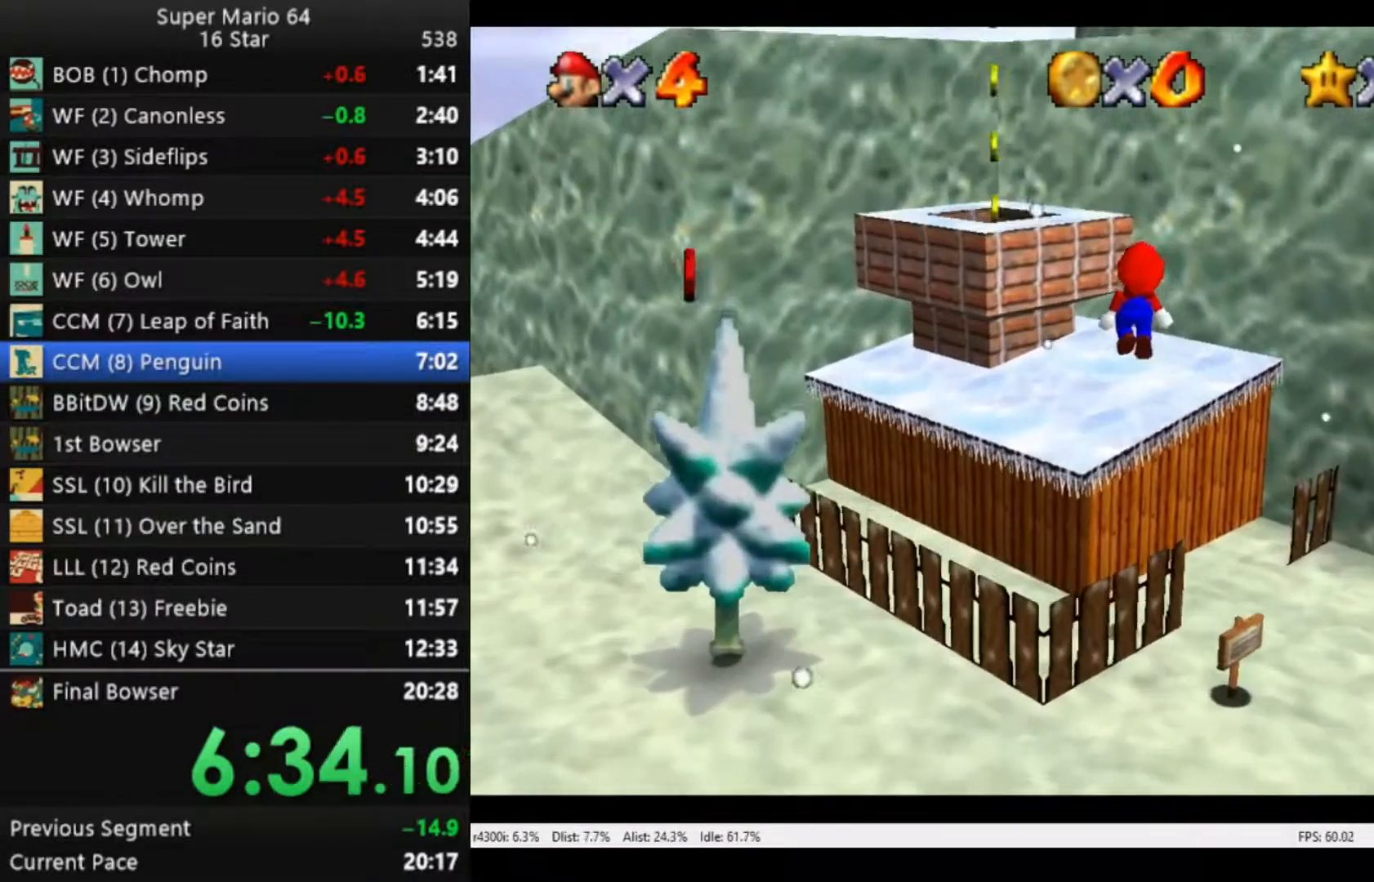
{"buttons": ["A"], "left_stick": "up", "right_stick": "center", "events": [[117, "left_stick", "down-right"], [317, "left_stick", "up"], [383, "A", "down"]]}
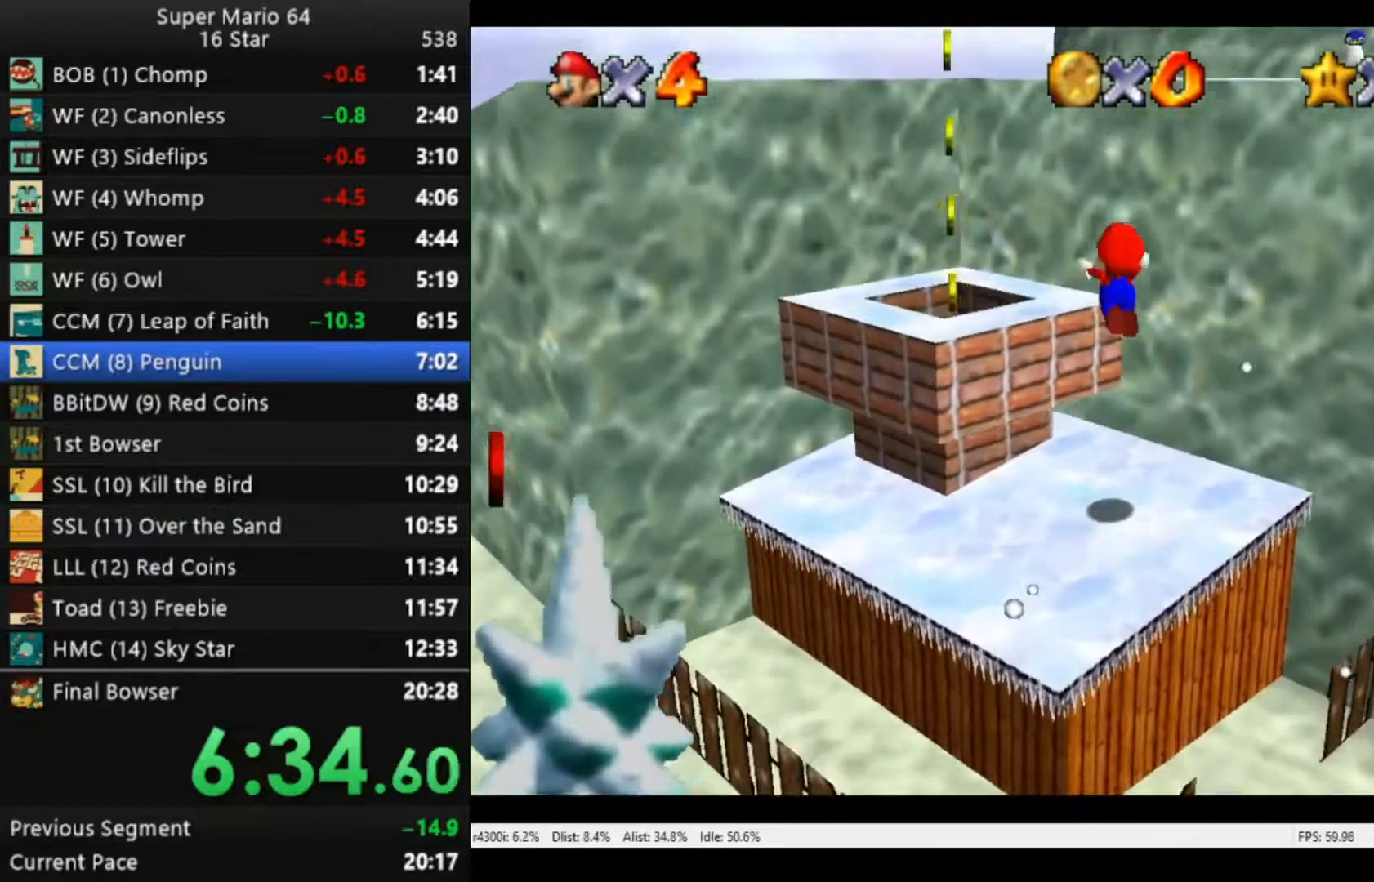
{"buttons": ["A"], "left_stick": "up-right", "right_stick": "center", "events": [[50, "left_stick", "center"], [117, "left_stick", "down-right"], [217, "left_stick", "up-right"]]}
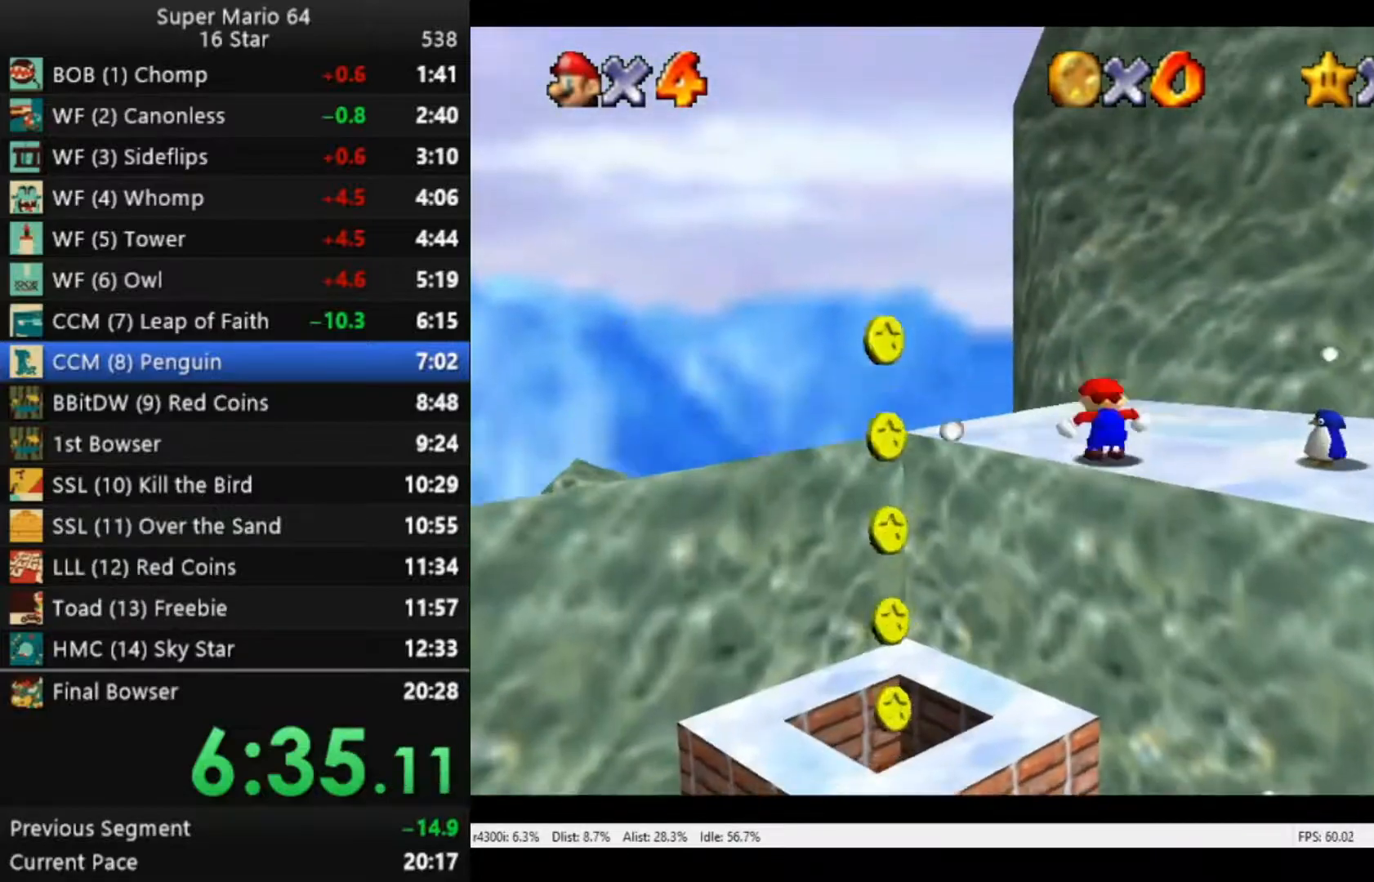
{"buttons": [], "left_stick": "down-right", "right_stick": "center", "events": [[17, "A", "up"], [83, "left_stick", "right"], [383, "left_stick", "down-right"]]}
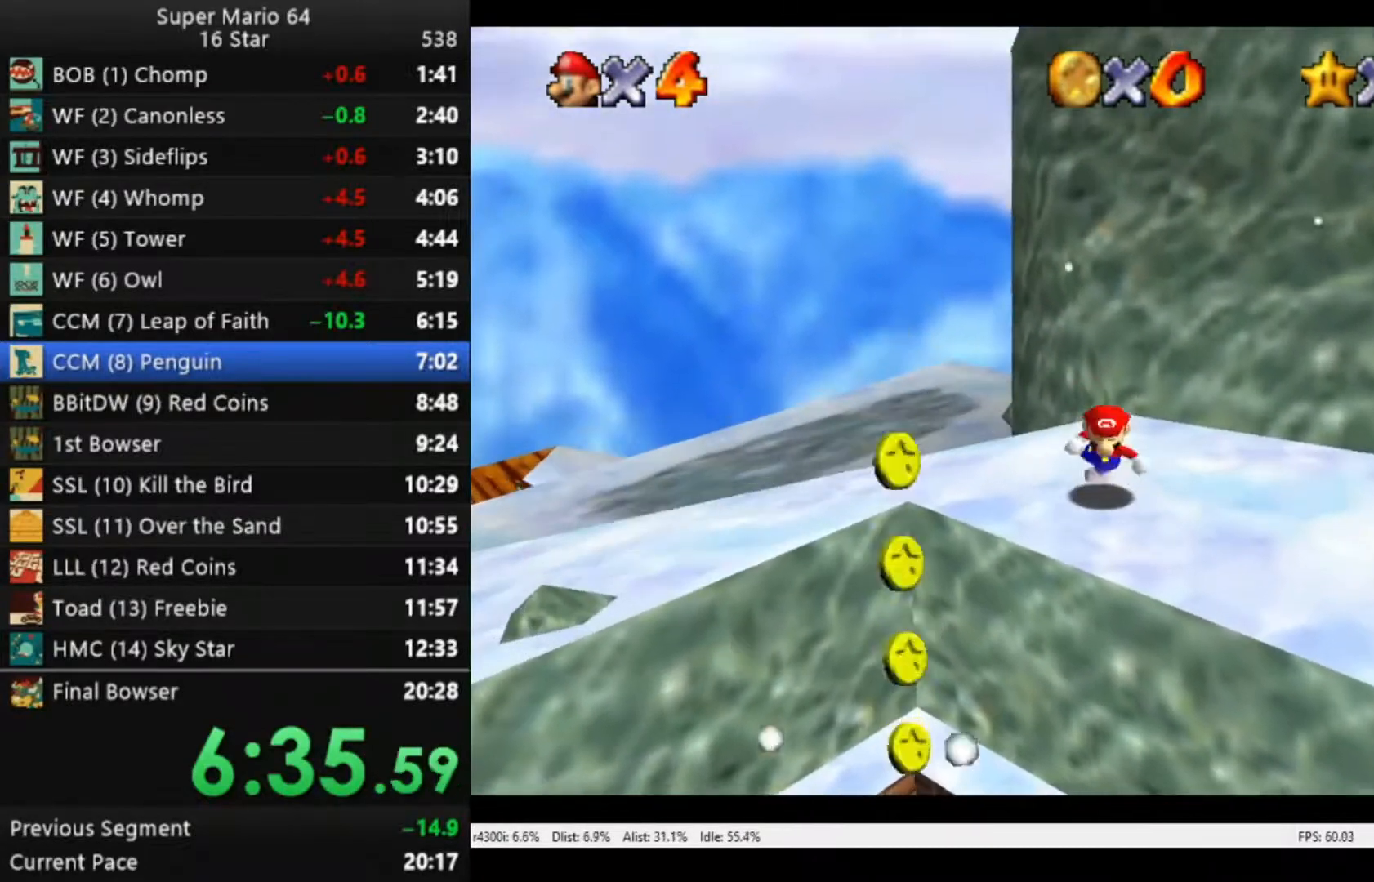
{"buttons": [], "left_stick": "down-right", "right_stick": "center", "events": []}
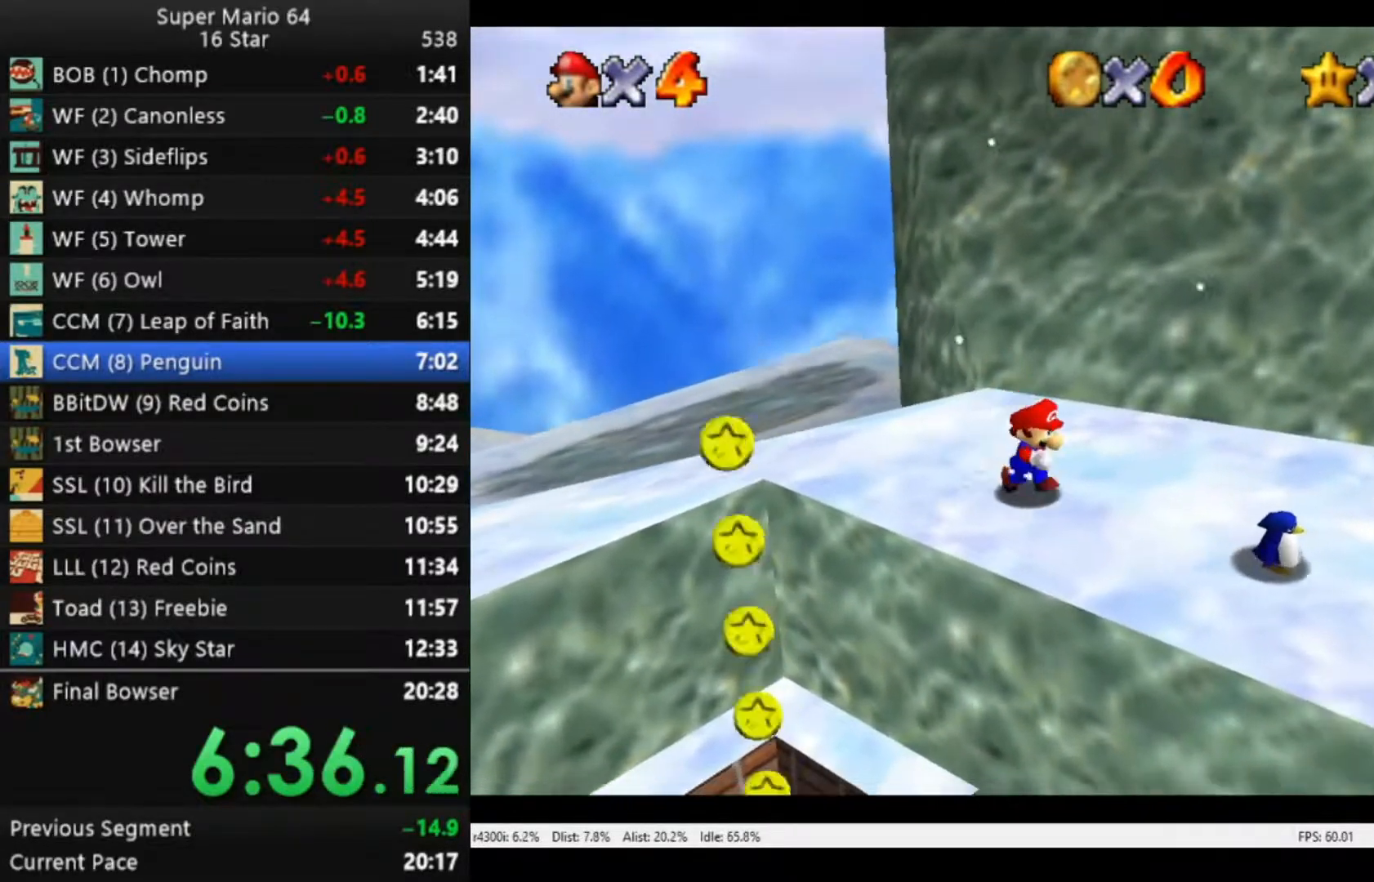
{"buttons": ["B"], "left_stick": "center", "right_stick": "center", "events": [[483, "B", "down"], [483, "left_stick", "center"]]}
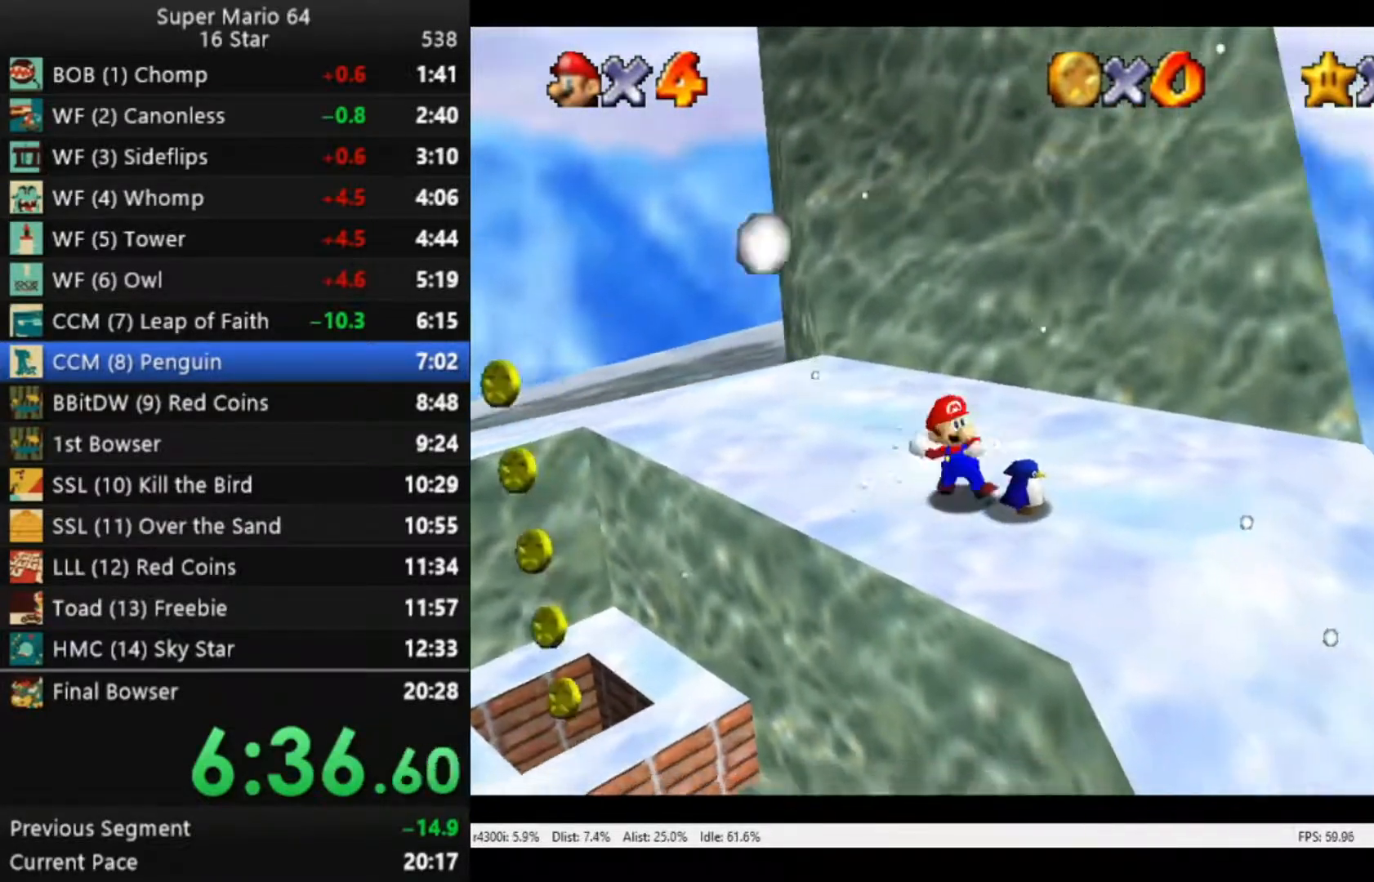
{"buttons": [], "left_stick": "right", "right_stick": "center", "events": [[83, "B", "up"], [250, "left_stick", "right"]]}